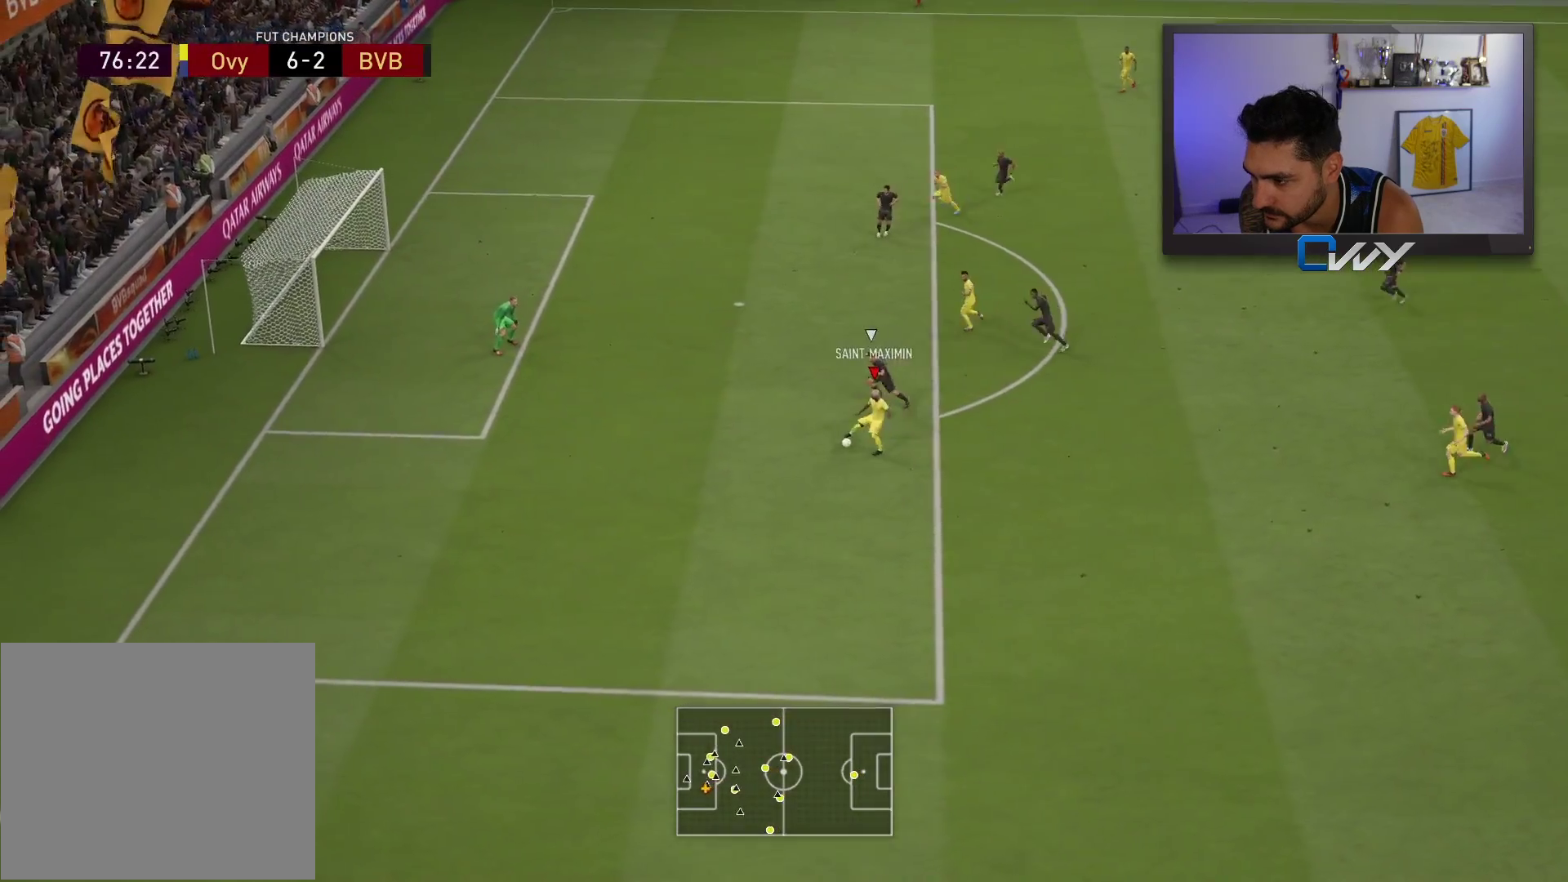
Gameplay with a controller (PlayStation layout); each line is a JSON object with the inputs held at the frame after it. "events" lists button and stick changes between this image and that frame as [ms after this image, input, new state], when the widget could be followed in between.
{"buttons": [], "left_stick": "up", "right_stick": "center", "events": [[67, "left_stick", "up"]]}
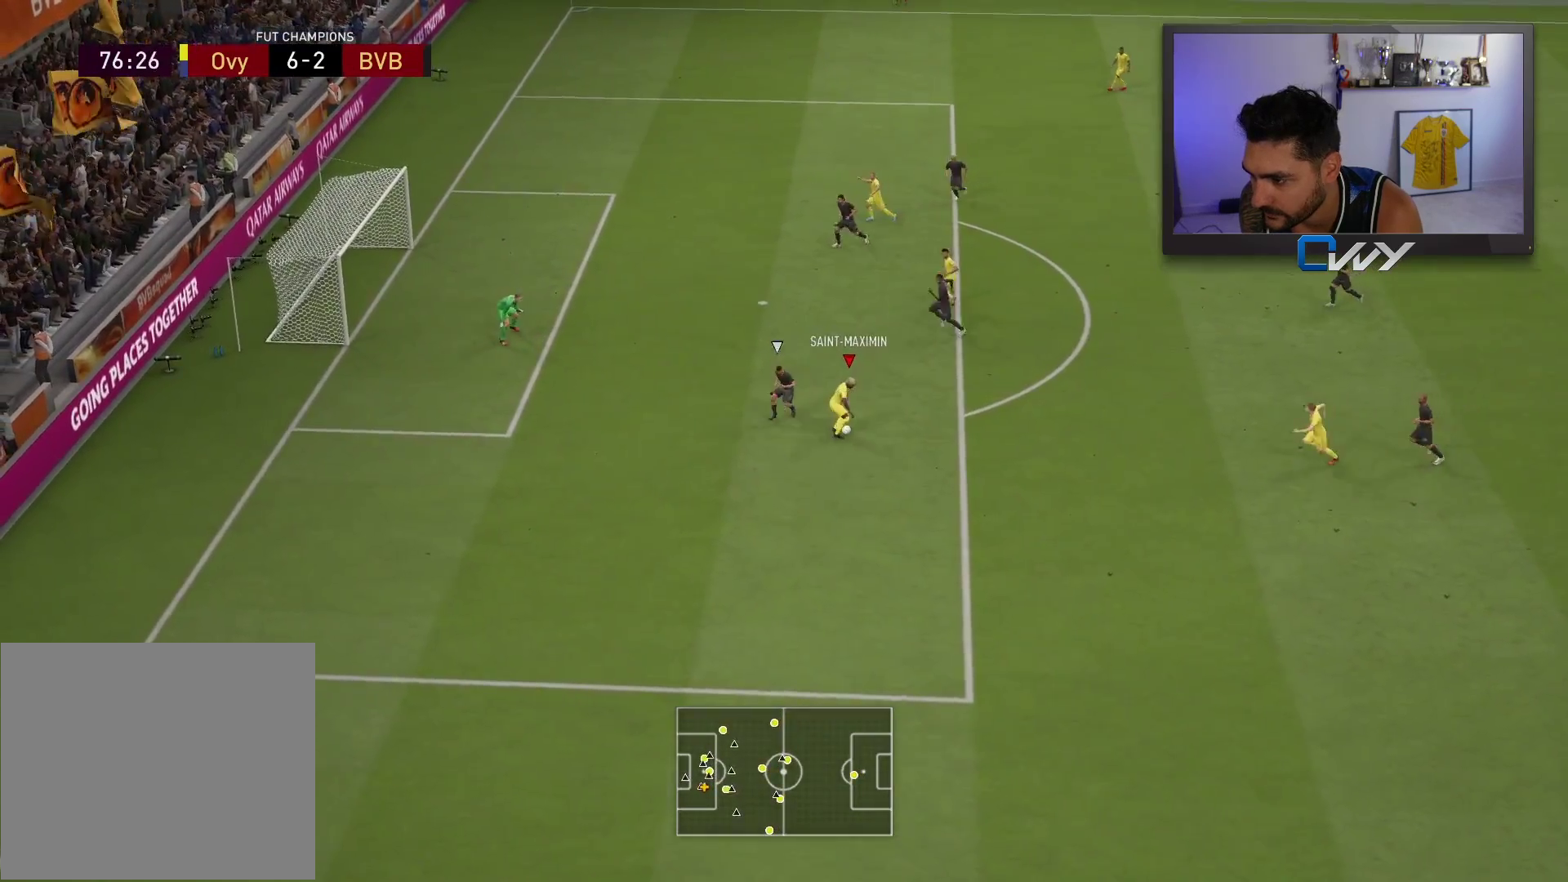
{"buttons": ["R1", "L3"], "left_stick": "up", "right_stick": "center", "events": [[67, "CIRCLE", "down"], [67, "R1", "down"], [100, "L3", "down"], [317, "CIRCLE", "up"]]}
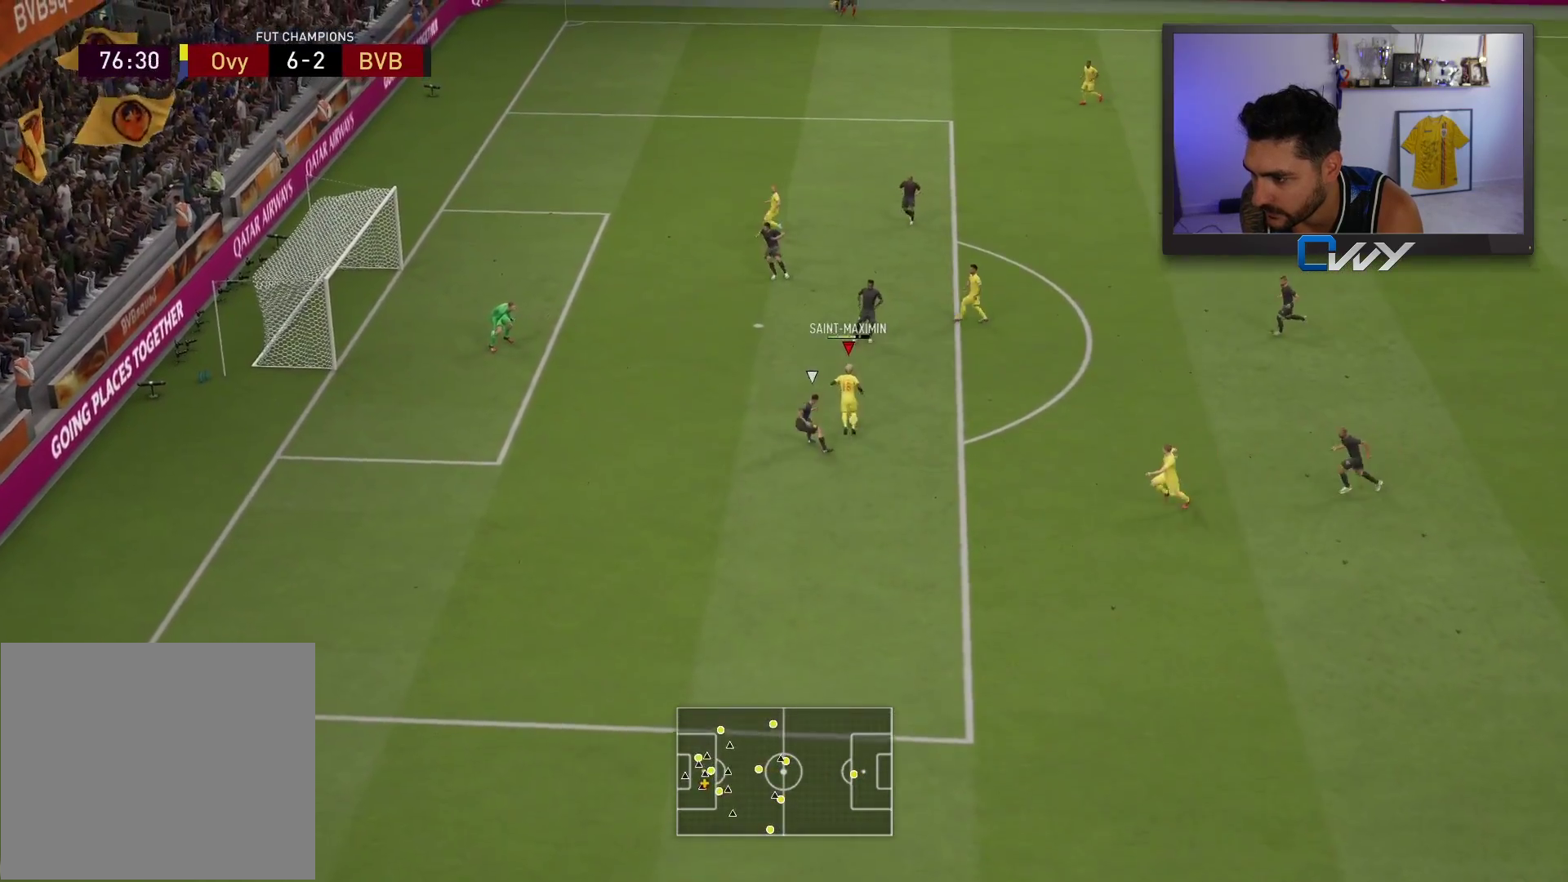
{"buttons": ["R1", "L3"], "left_stick": "up", "right_stick": "center", "events": []}
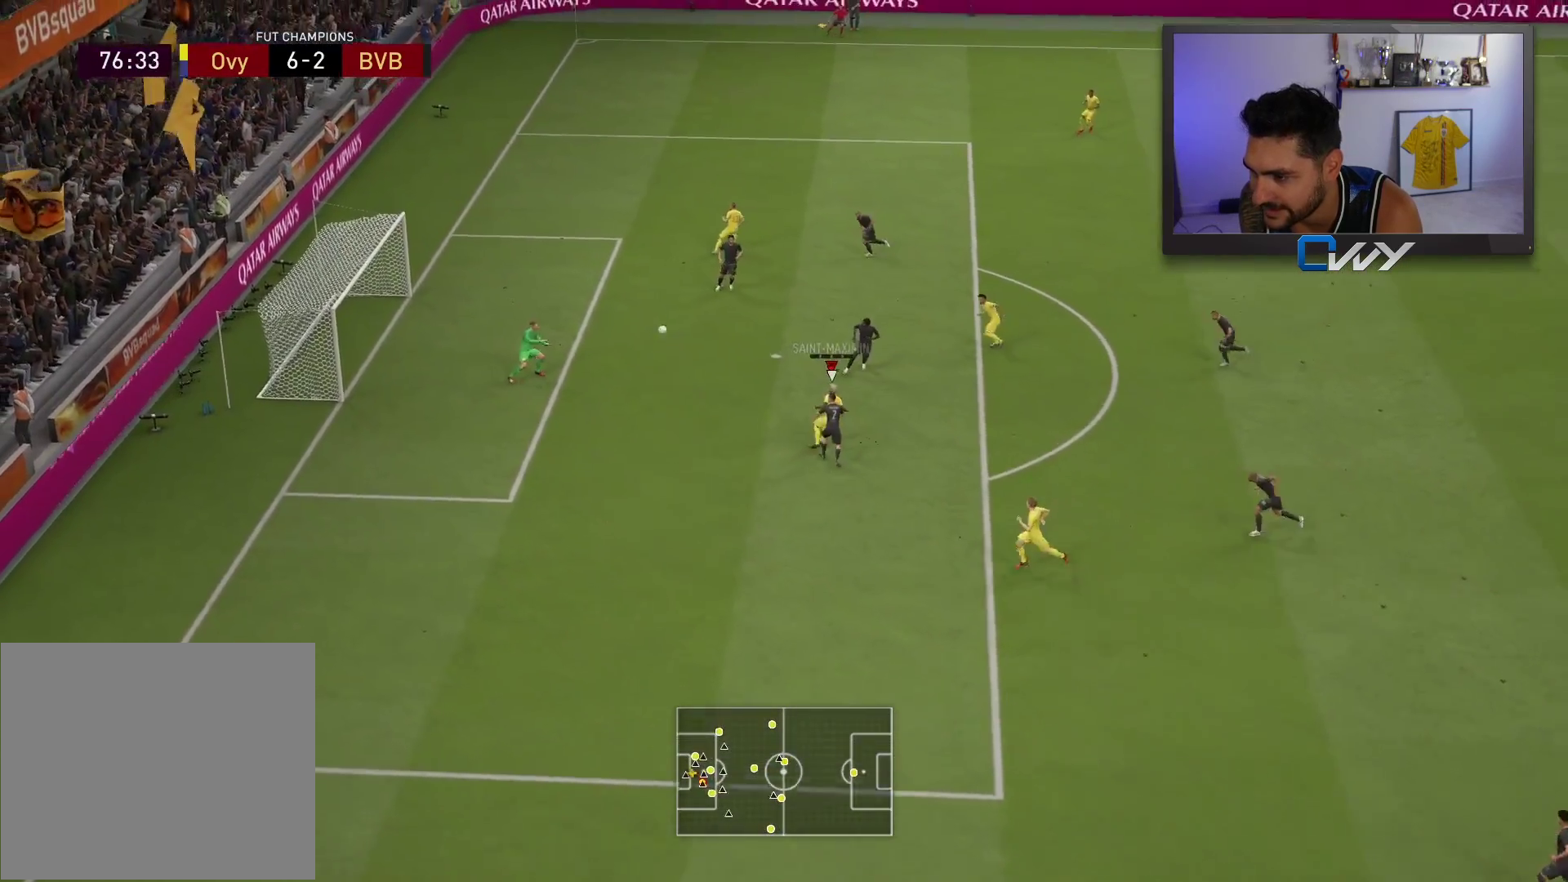
{"buttons": ["R1"], "left_stick": "up", "right_stick": "center", "events": [[400, "L3", "up"]]}
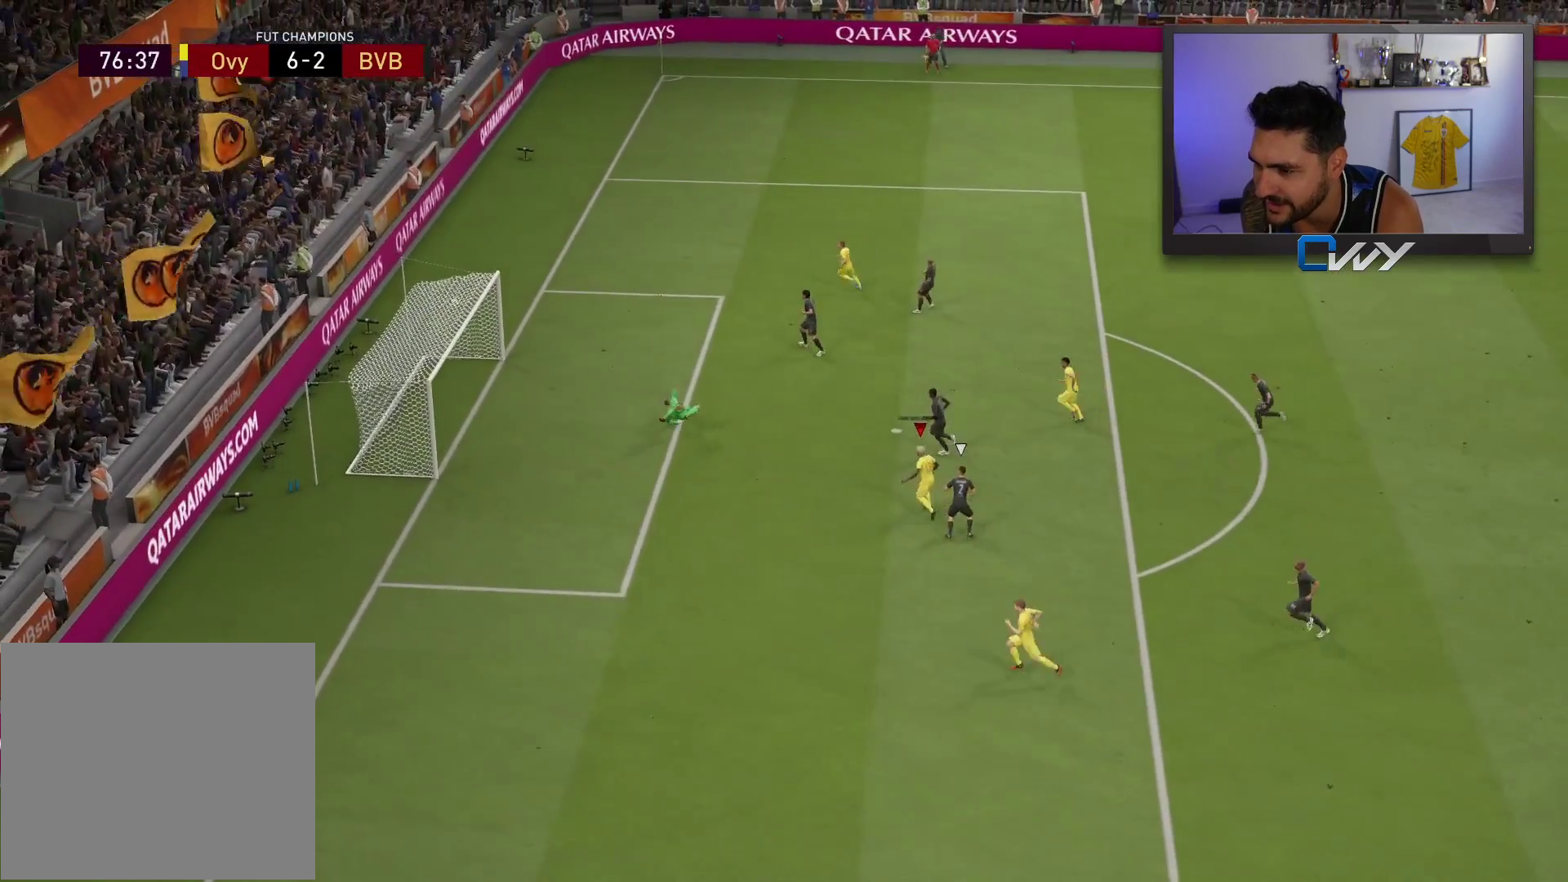
{"buttons": [], "left_stick": "center", "right_stick": "center", "events": [[50, "R1", "up"], [50, "left_stick", "center"]]}
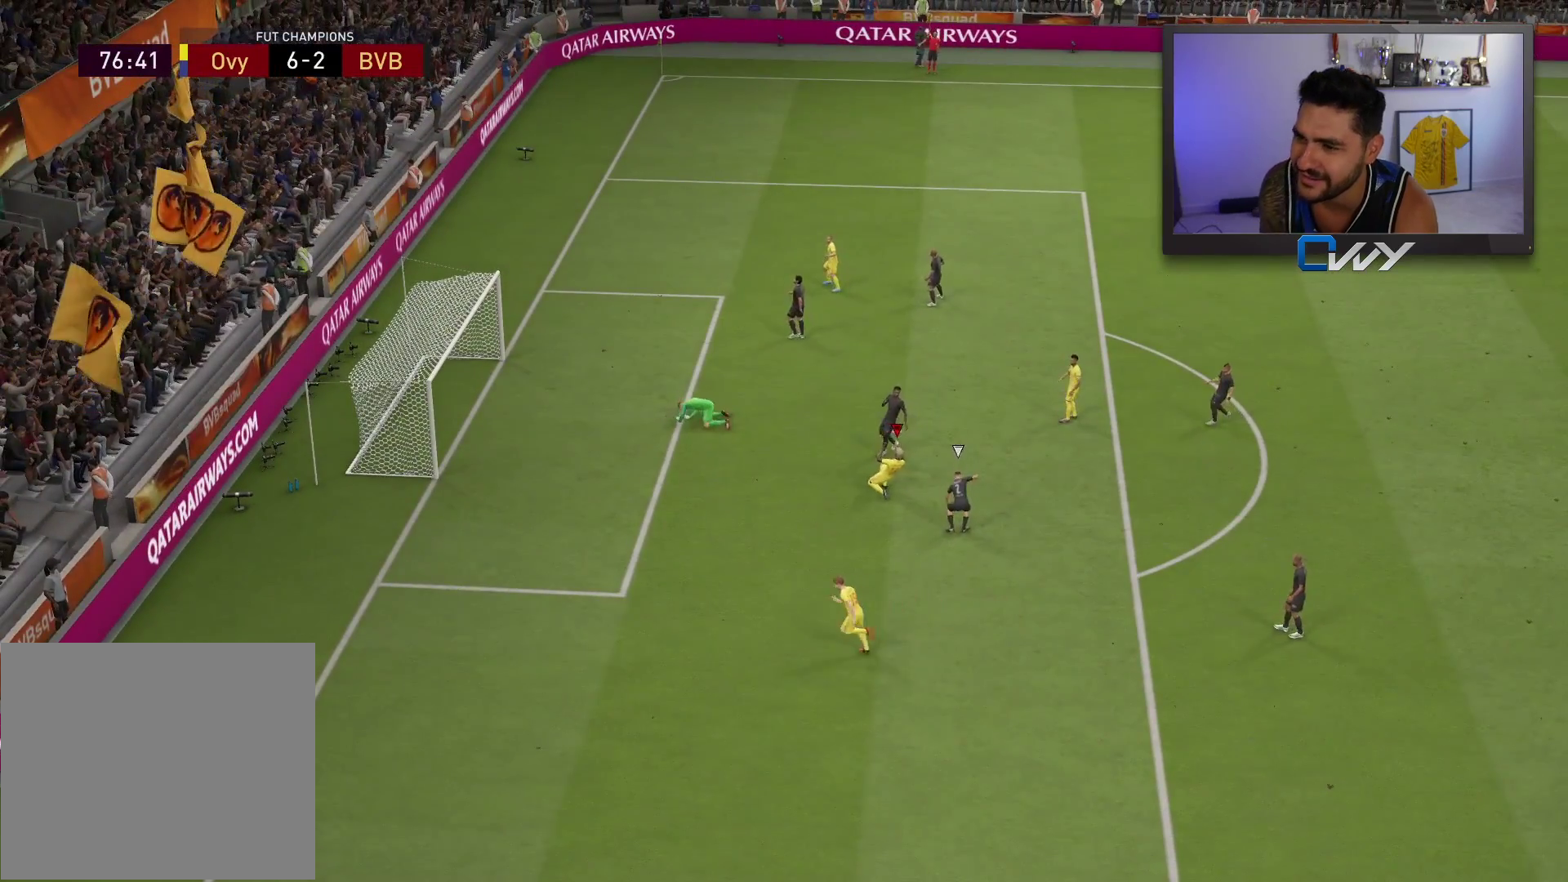
{"buttons": [], "left_stick": "center", "right_stick": "center", "events": []}
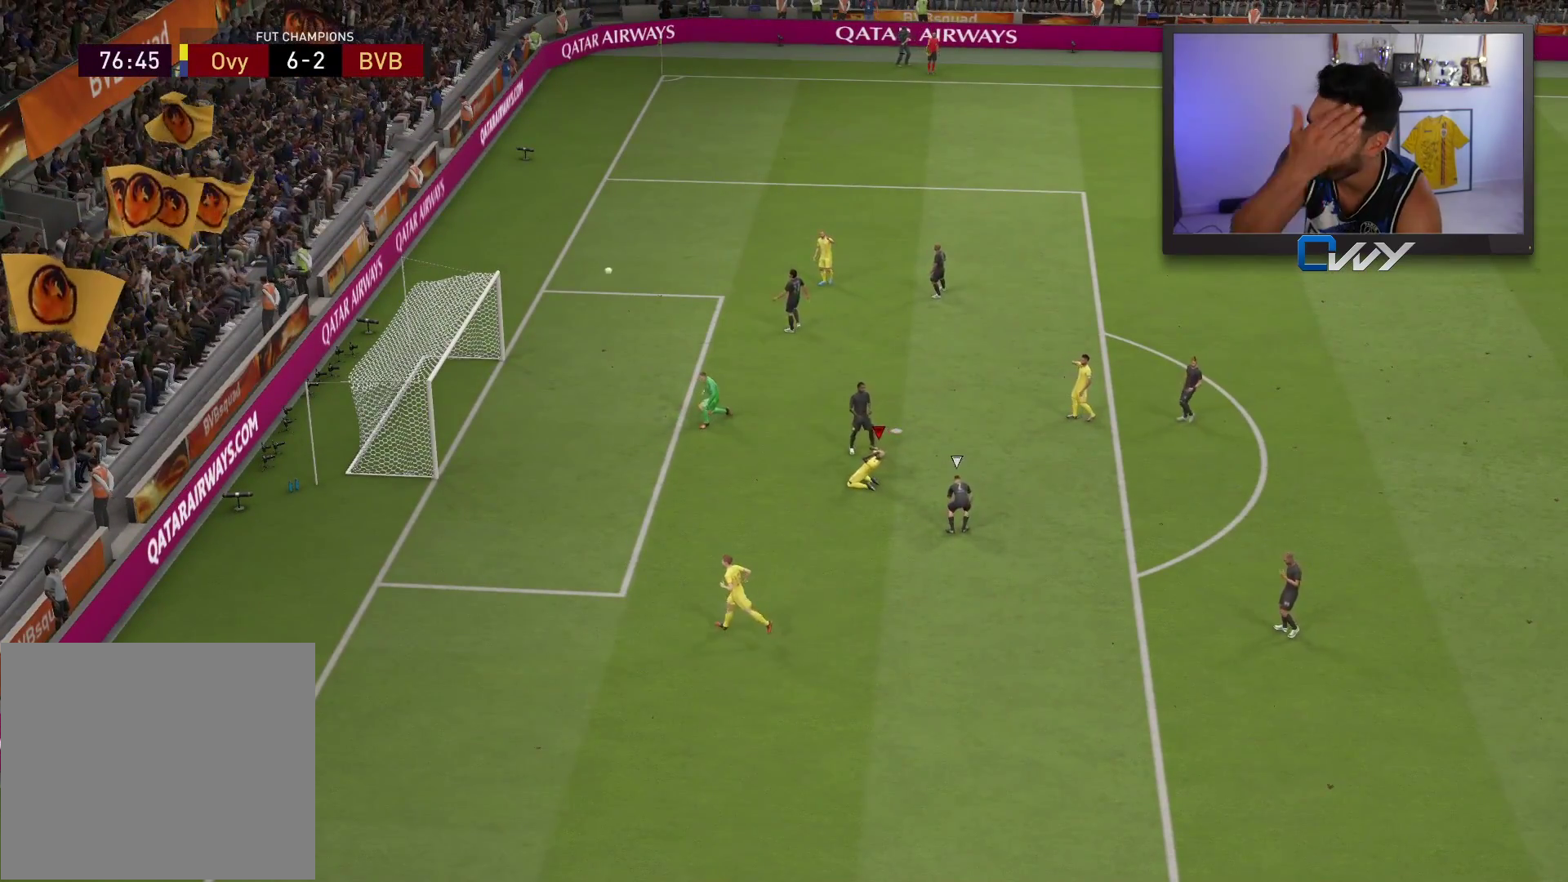
{"buttons": [], "left_stick": "center", "right_stick": "center", "events": []}
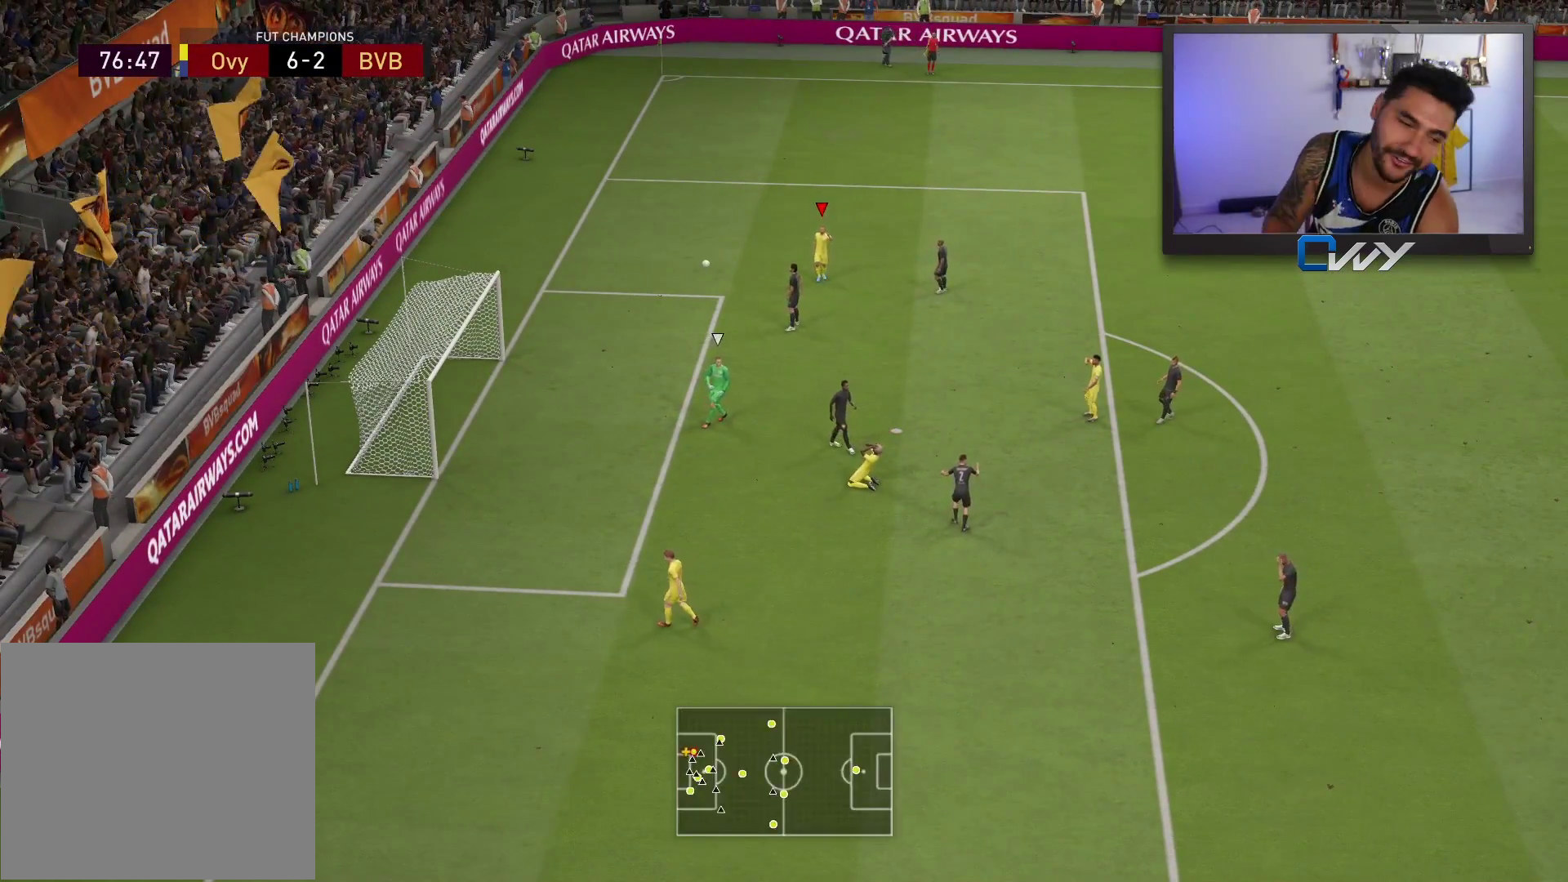
{"buttons": [], "left_stick": "center", "right_stick": "center", "events": []}
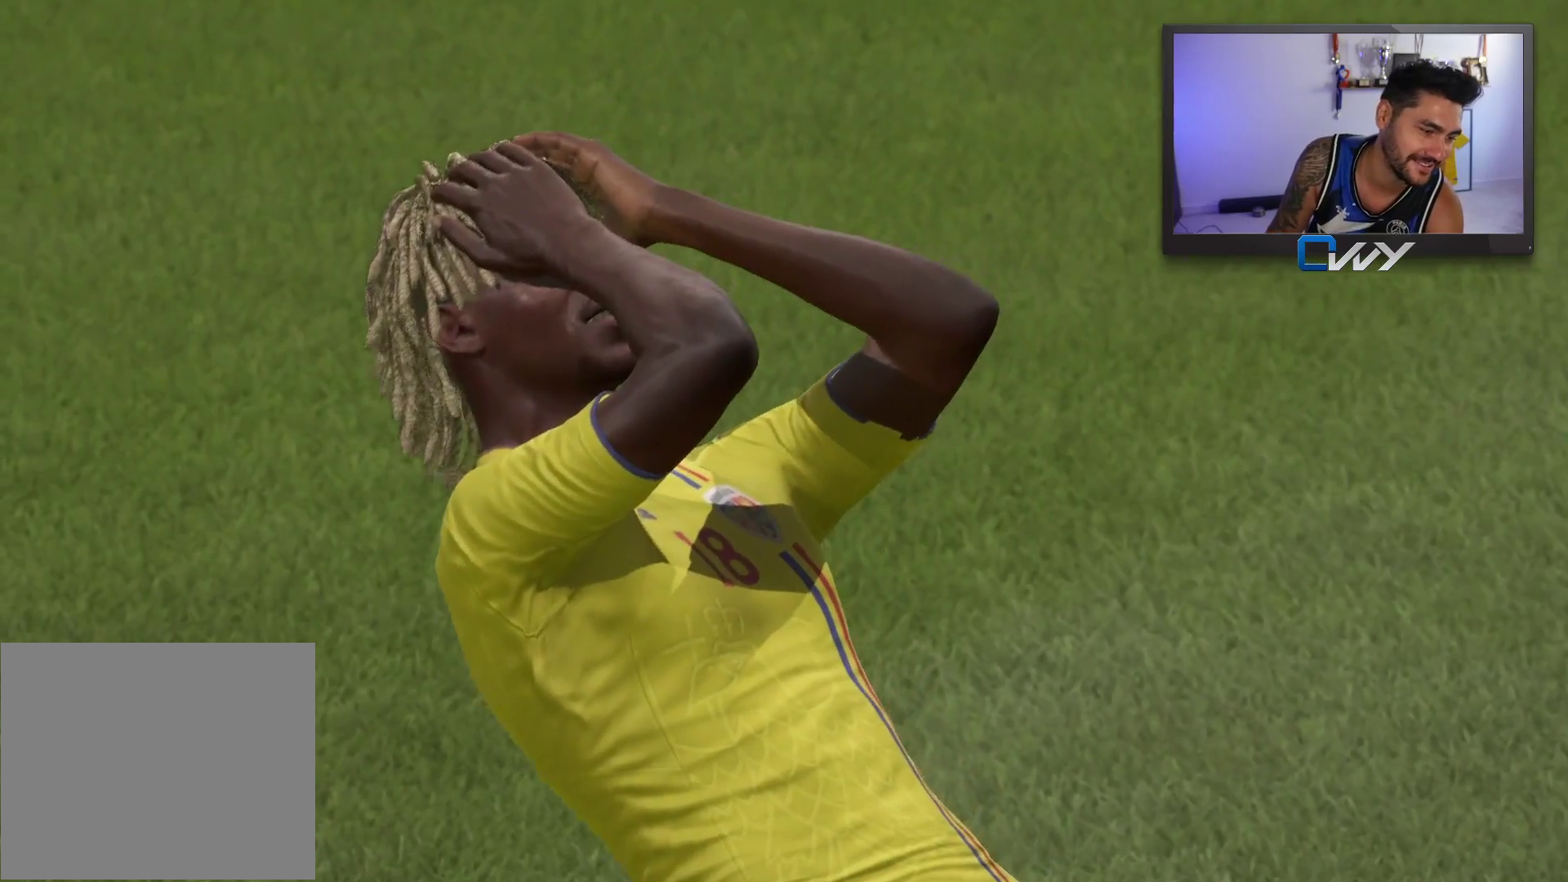
{"buttons": [], "left_stick": "center", "right_stick": "center", "events": []}
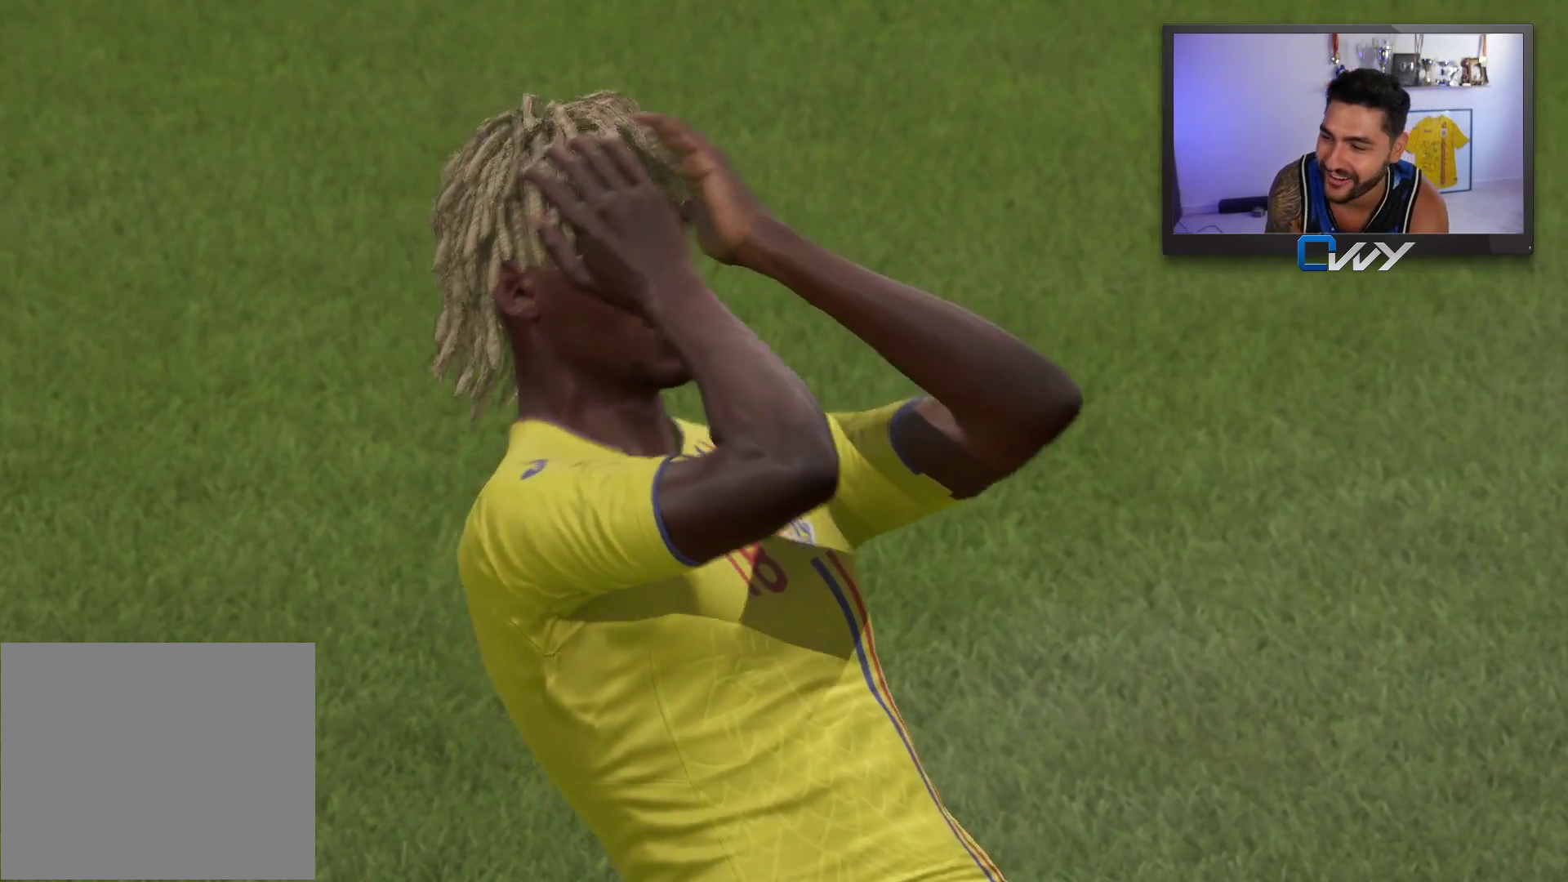
{"buttons": ["R2", "L3"], "left_stick": "down", "right_stick": "center", "events": [[283, "CROSS", "down"], [283, "L1", "down"], [283, "R1", "down"], [333, "CROSS", "up"], [333, "L1", "up"], [333, "L3", "down"], [333, "R1", "up"], [333, "R2", "down"], [333, "left_stick", "down"]]}
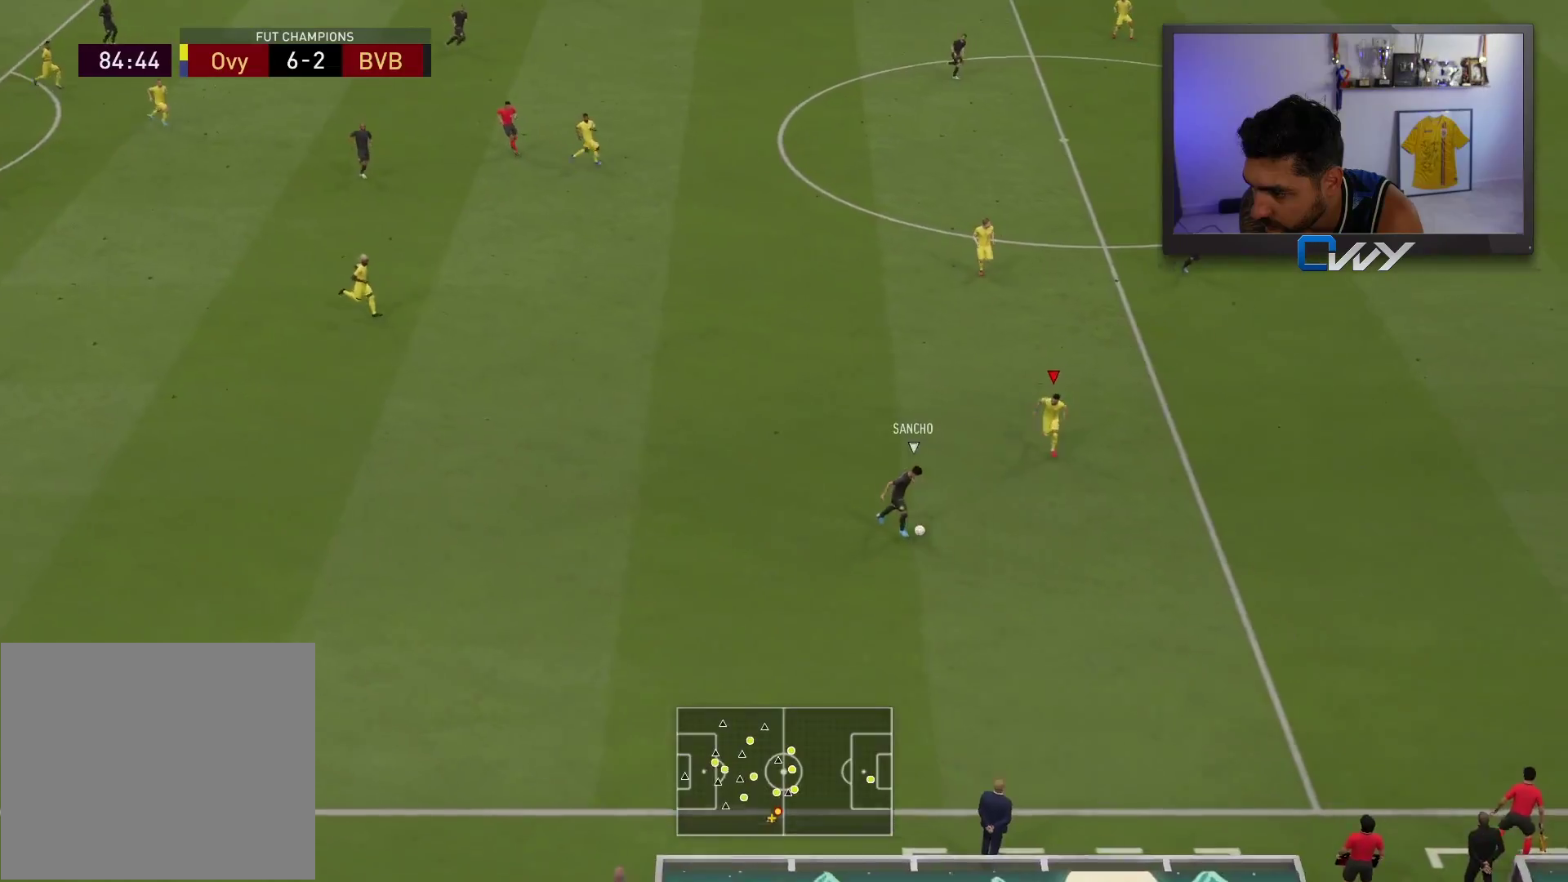
{"buttons": ["R2", "L3"], "left_stick": "down", "right_stick": "center", "events": [[333, "CIRCLE", "down"], [383, "CIRCLE", "up"]]}
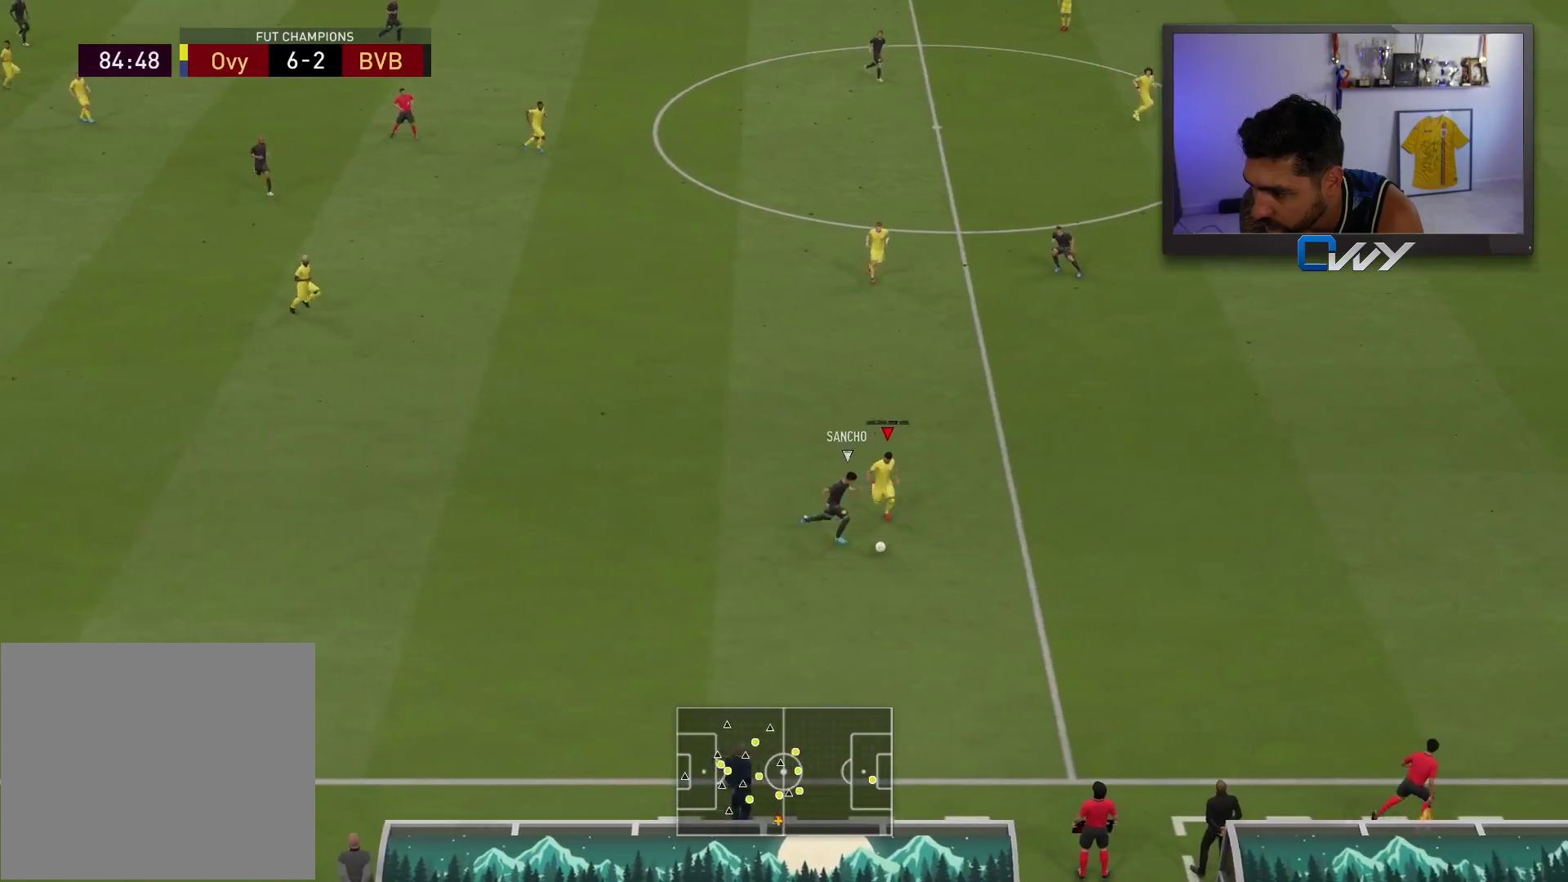
{"buttons": [], "left_stick": "center", "right_stick": "center", "events": [[133, "L3", "up"], [133, "left_stick", "down-right"], [150, "R2", "up"], [483, "left_stick", "center"]]}
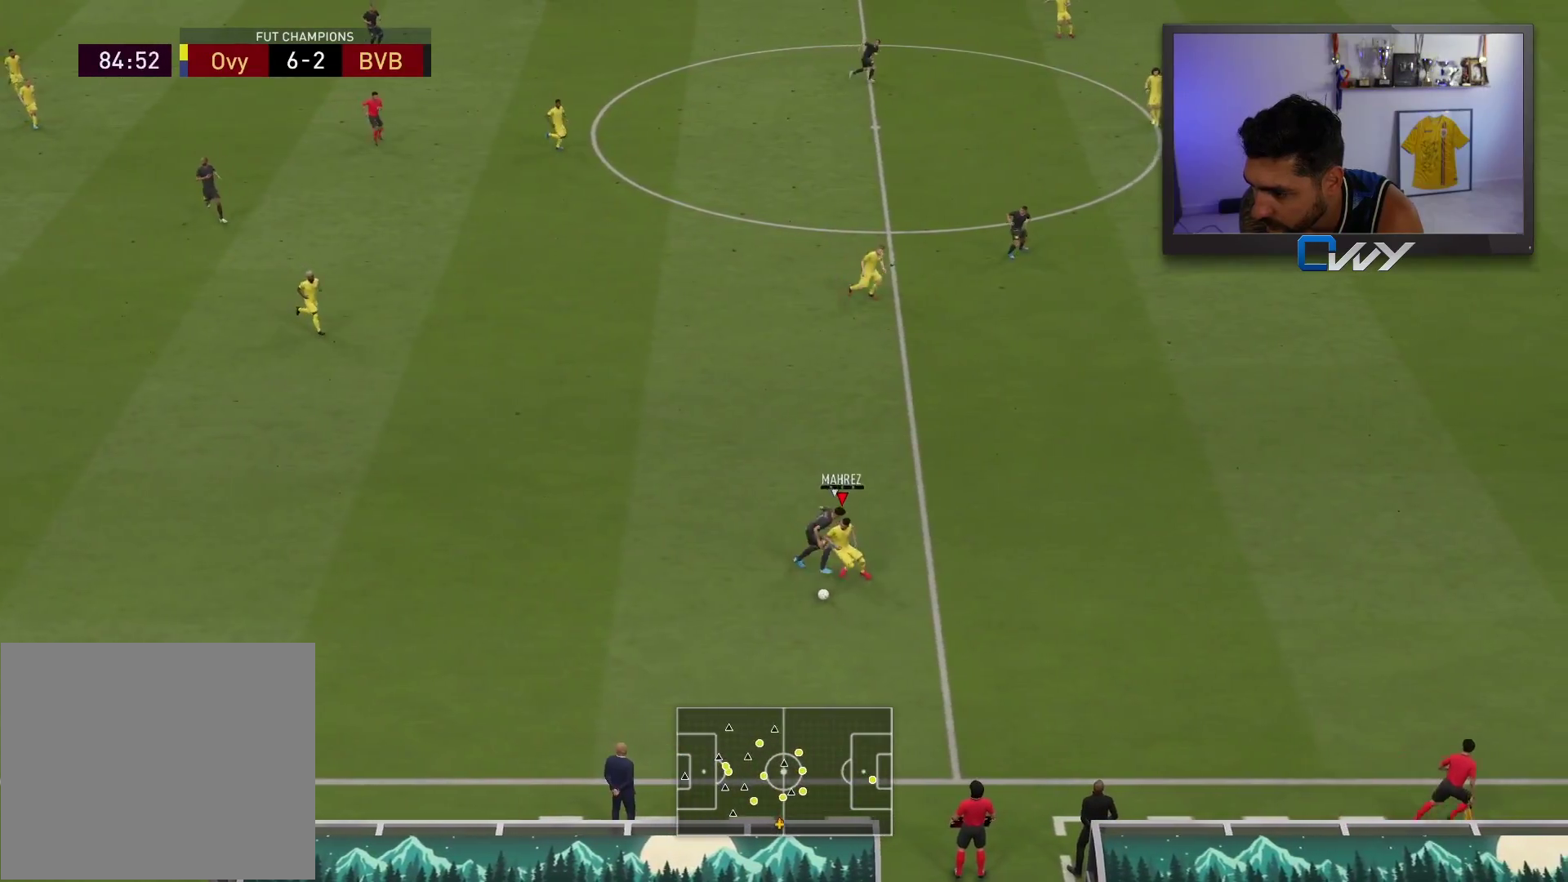
{"buttons": [], "left_stick": "left", "right_stick": "center", "events": [[100, "left_stick", "left"]]}
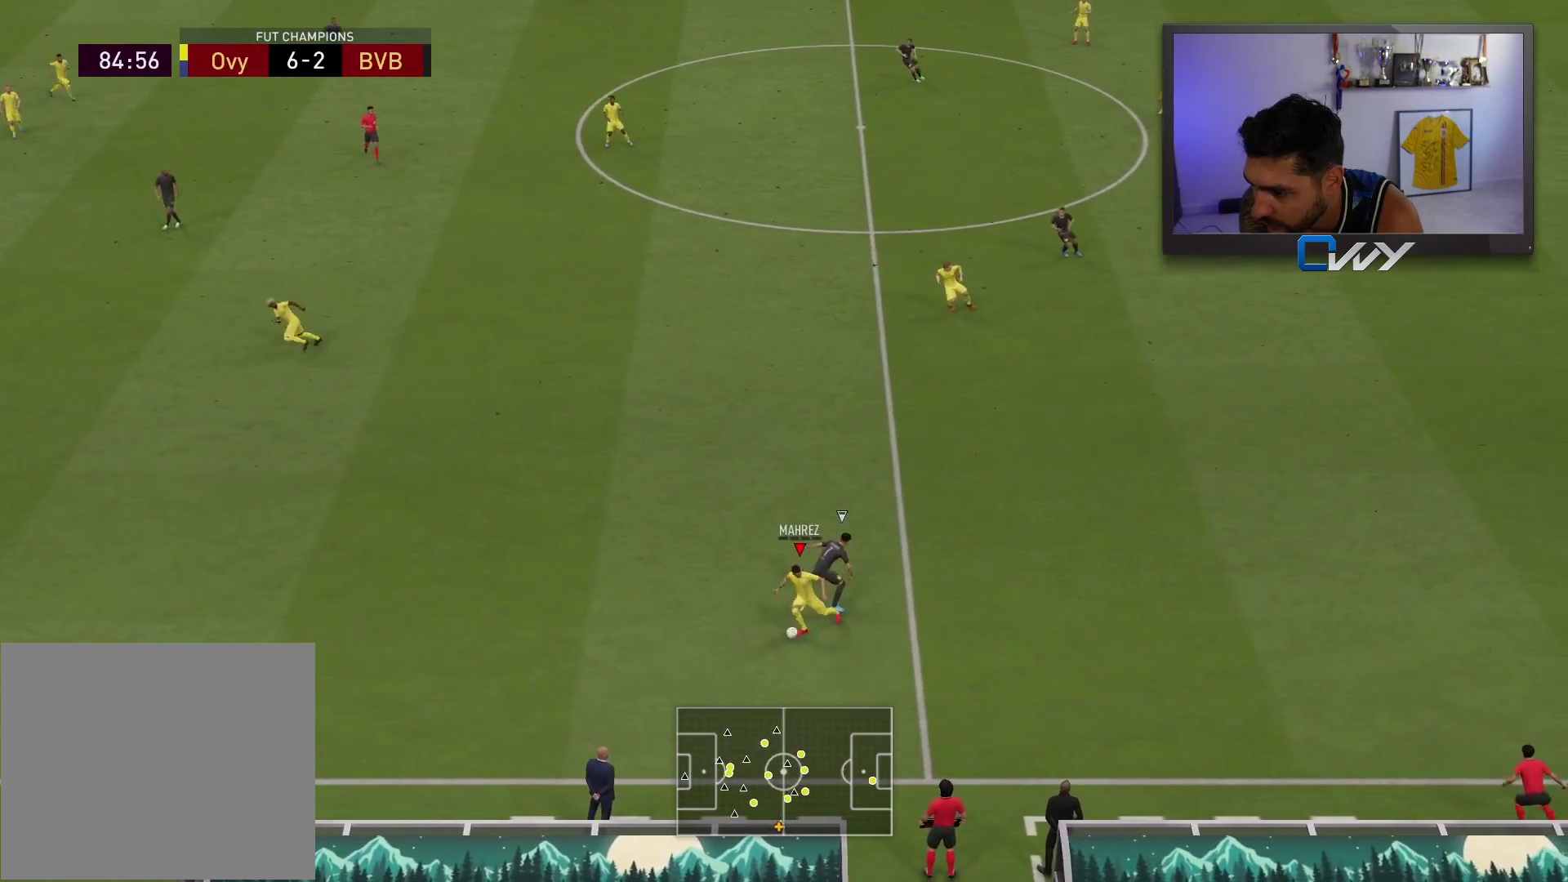
{"buttons": [], "left_stick": "left", "right_stick": "center", "events": [[200, "CROSS", "down"], [200, "L1", "down"], [250, "CROSS", "up"], [267, "L1", "up"]]}
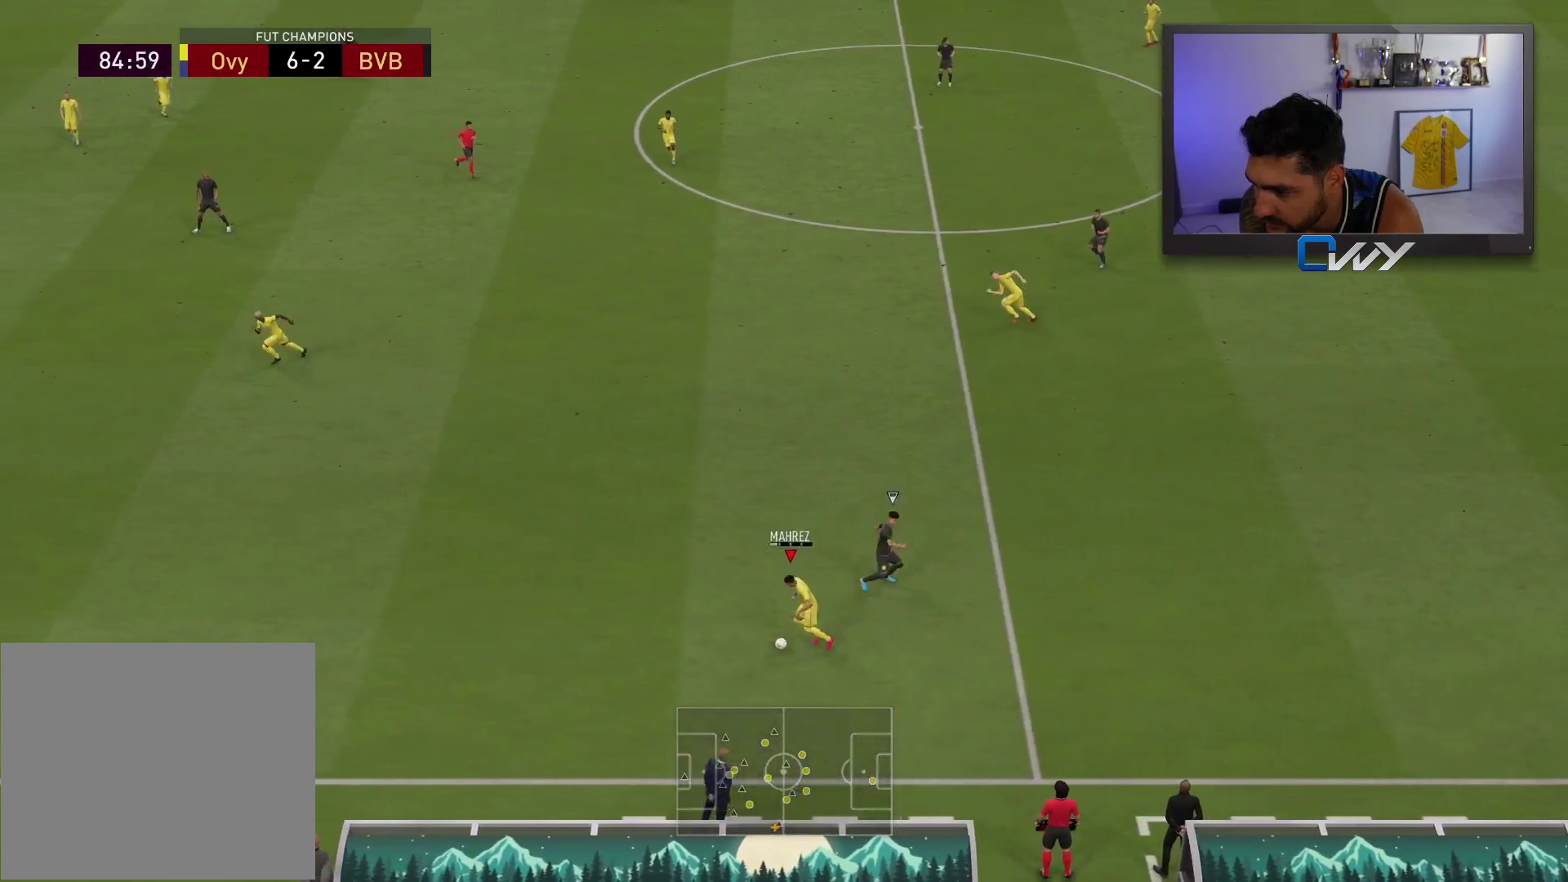
{"buttons": [], "left_stick": "right", "right_stick": "center", "events": [[167, "left_stick", "center"], [483, "left_stick", "right"]]}
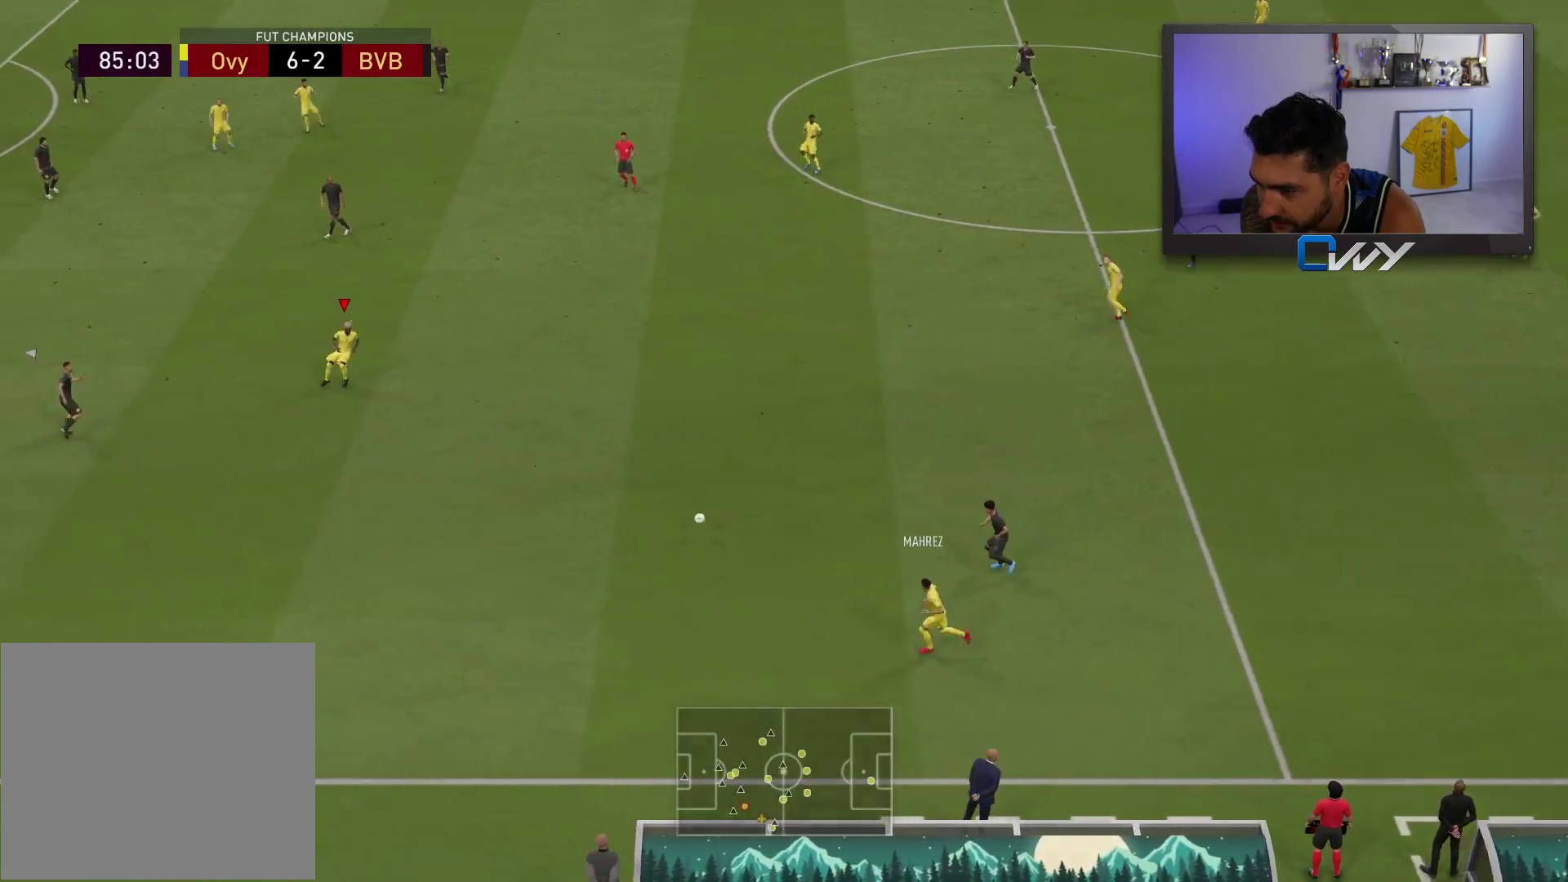
{"buttons": [], "left_stick": "up-right", "right_stick": "center", "events": [[150, "left_stick", "up-right"]]}
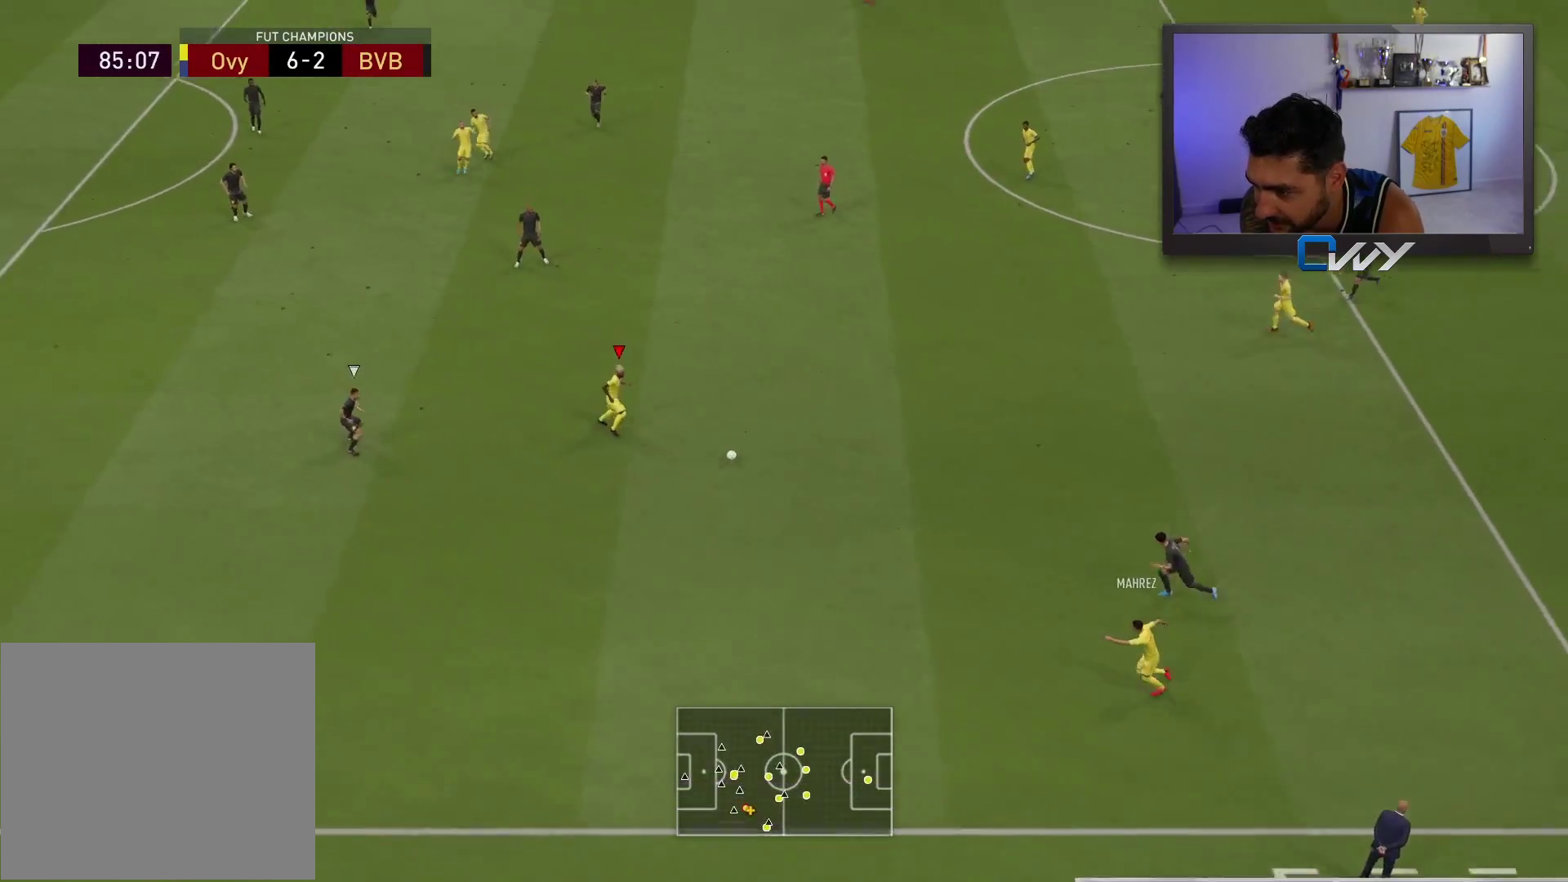
{"buttons": ["L2", "R2", "L3"], "left_stick": "left", "right_stick": "center", "events": [[167, "left_stick", "down-left"], [267, "left_stick", "left"], [450, "L2", "down"], [450, "L3", "down"], [450, "R2", "down"]]}
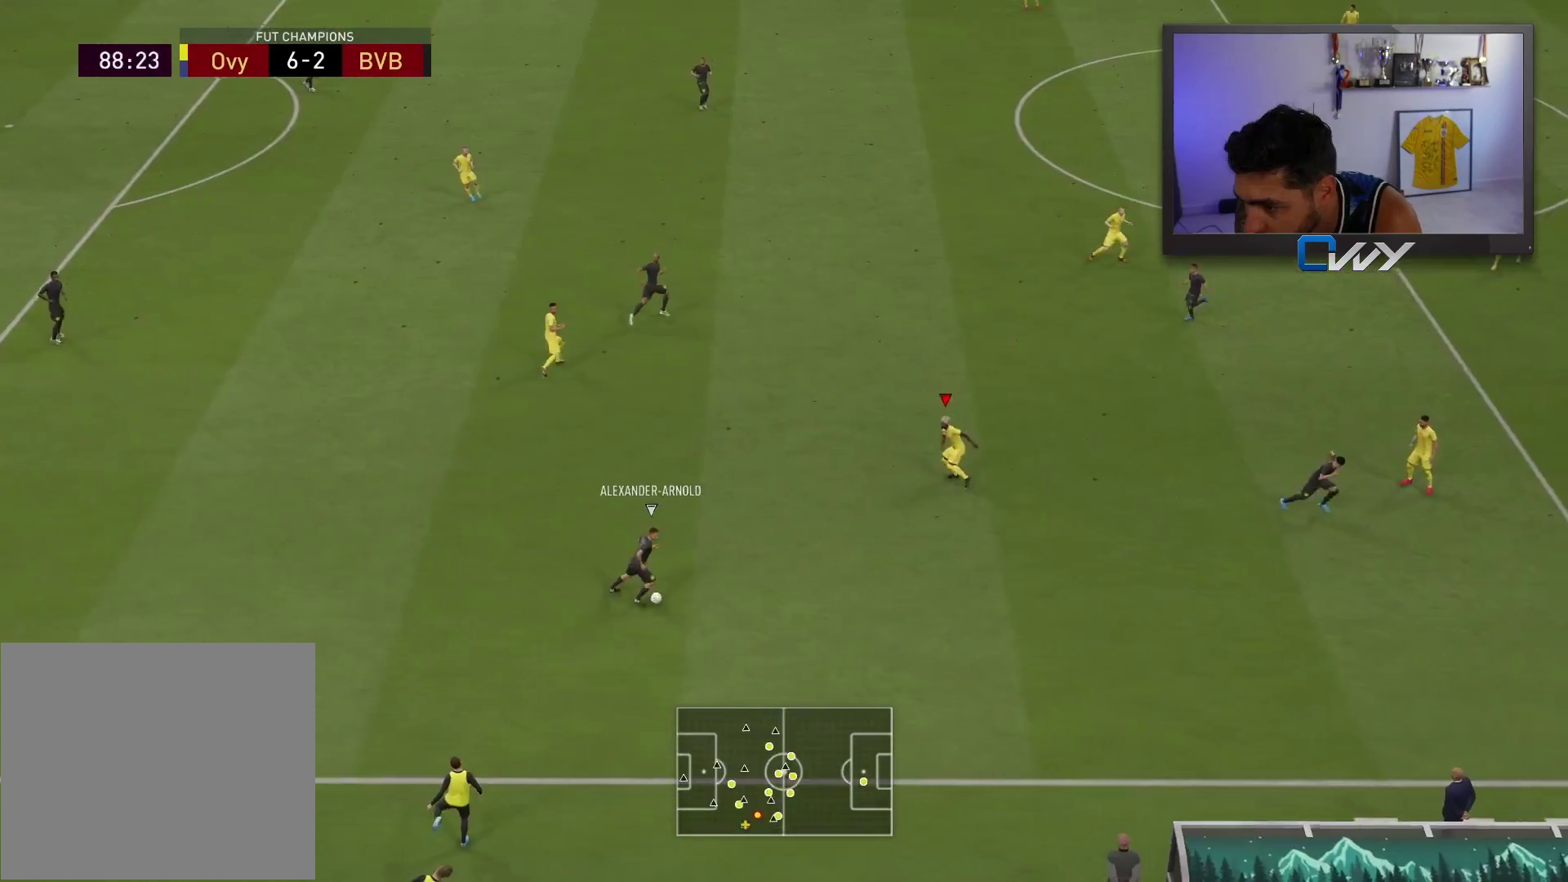
{"buttons": ["L2", "R2", "L3"], "left_stick": "down-right", "right_stick": "down-right", "events": [[33, "left_stick", "down-left"], [150, "left_stick", "down"], [367, "left_stick", "down-right"], [417, "right_stick", "down-right"]]}
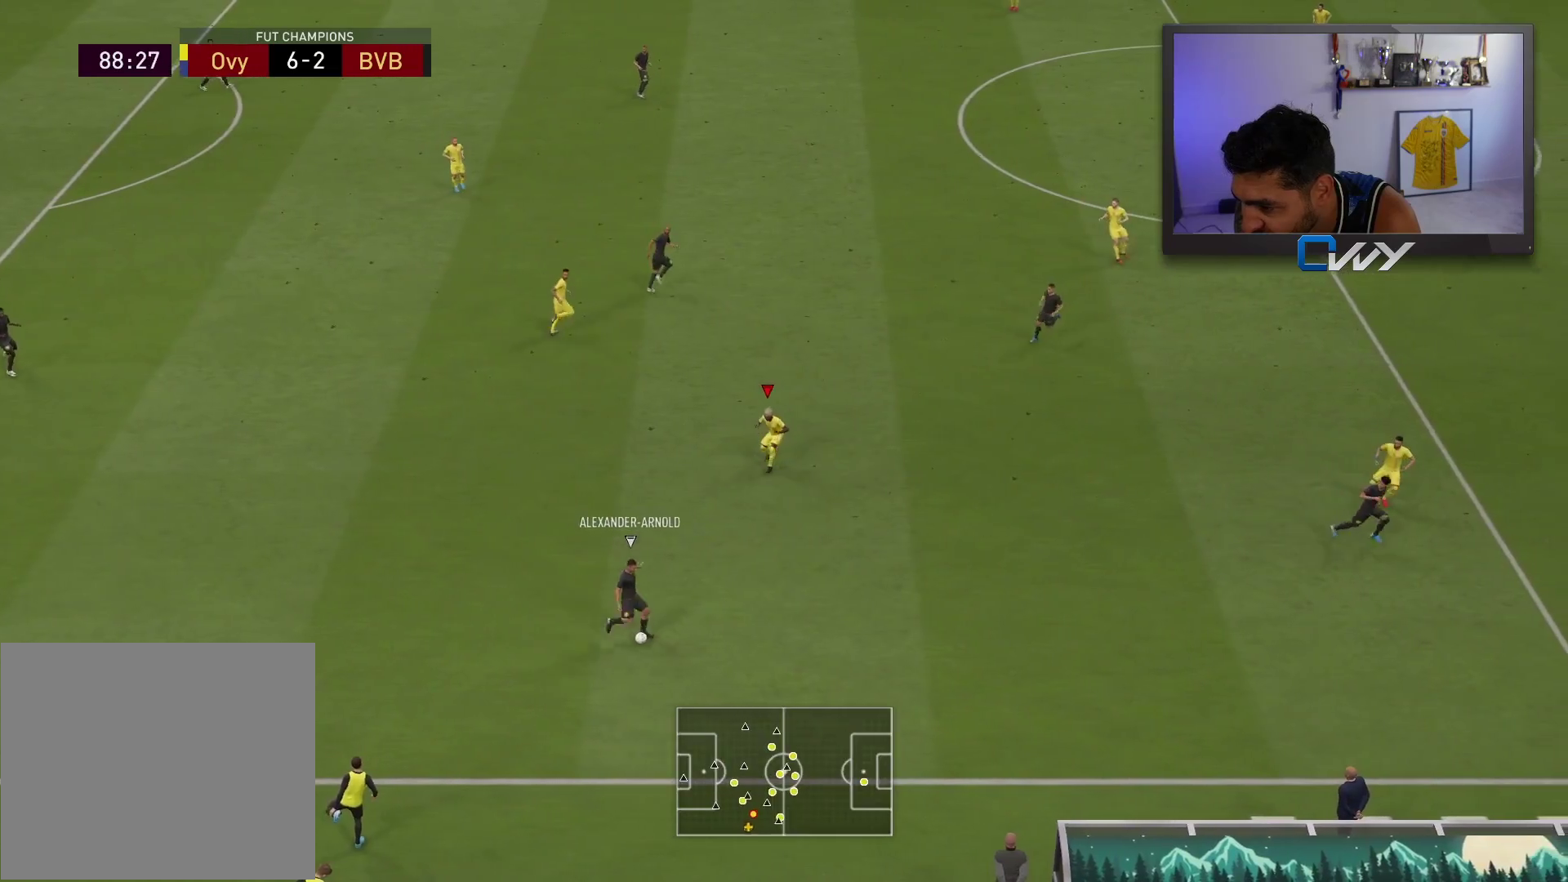
{"buttons": ["R2", "L3"], "left_stick": "right", "right_stick": "center", "events": [[17, "left_stick", "right"], [67, "right_stick", "center"], [350, "L2", "up"]]}
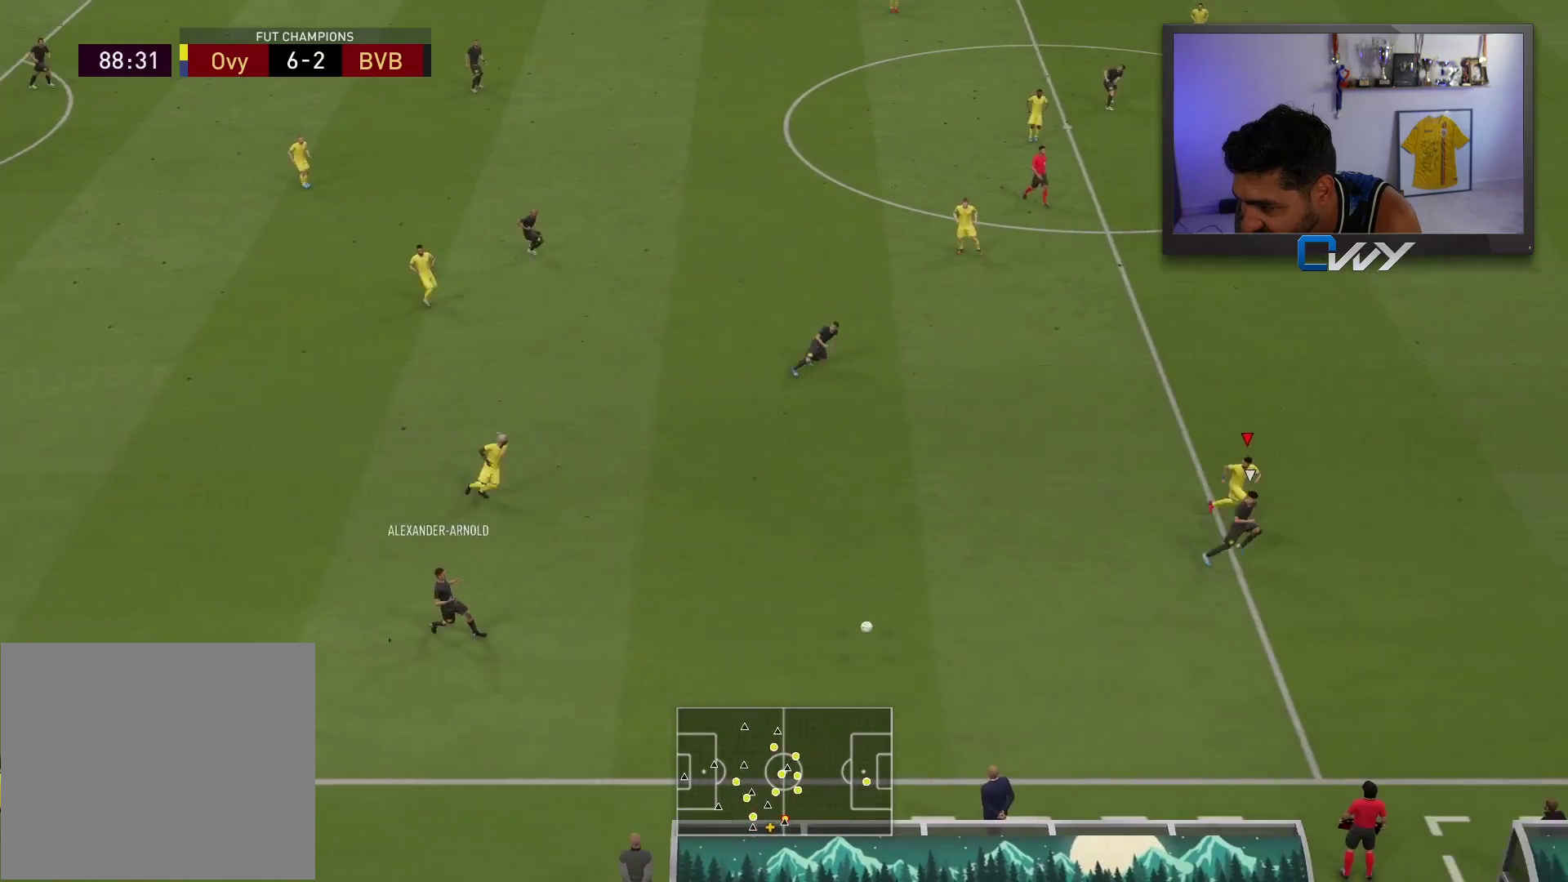
{"buttons": ["R2", "L3"], "left_stick": "right", "right_stick": "center", "events": []}
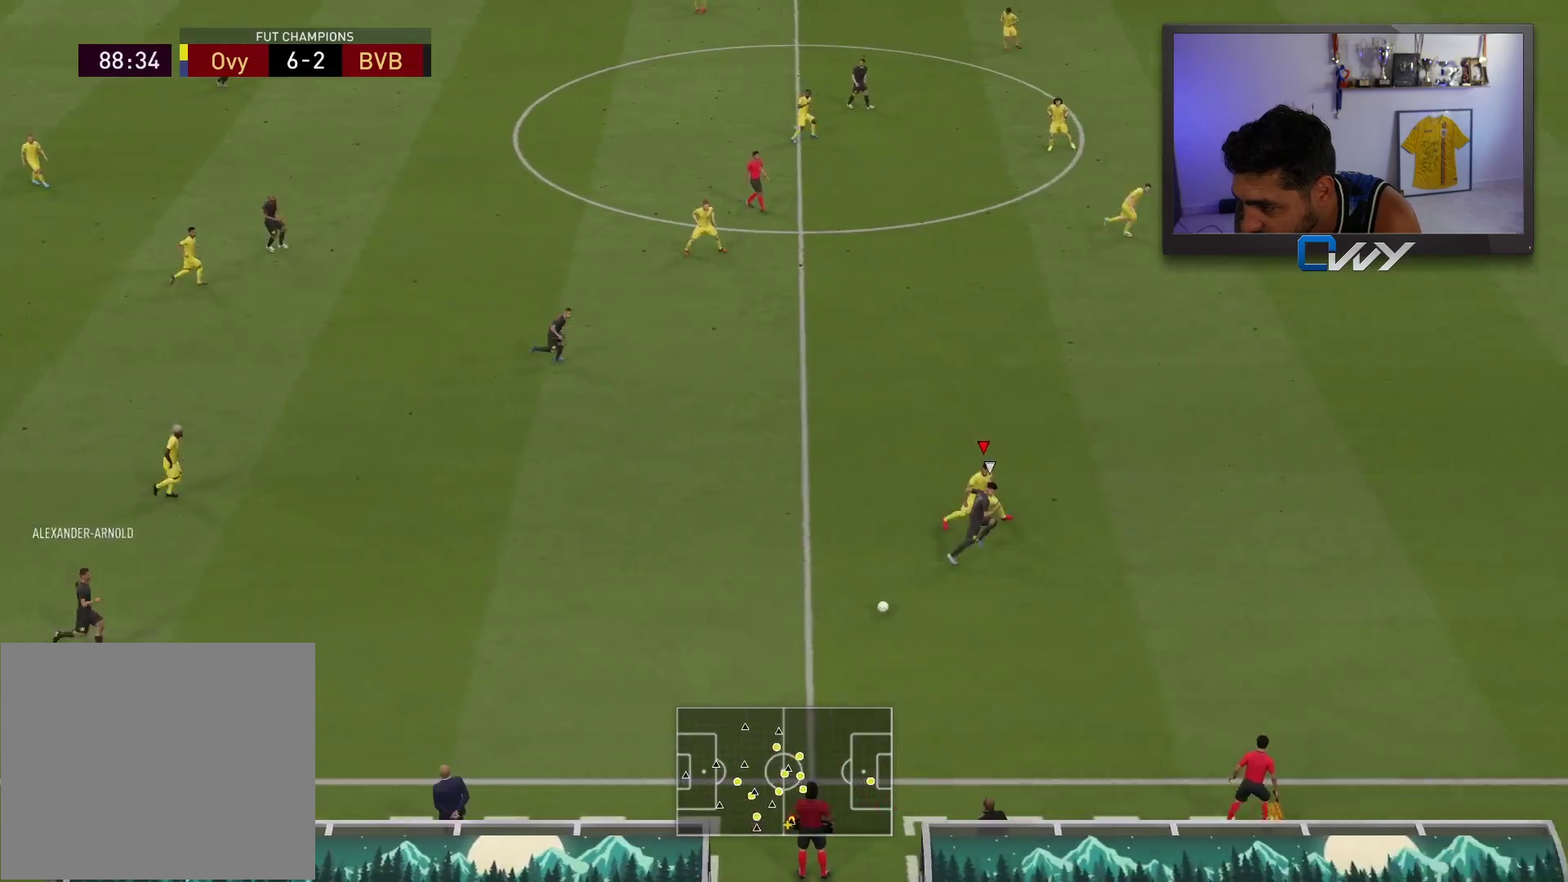
{"buttons": ["R2", "L3"], "left_stick": "right", "right_stick": "center", "events": []}
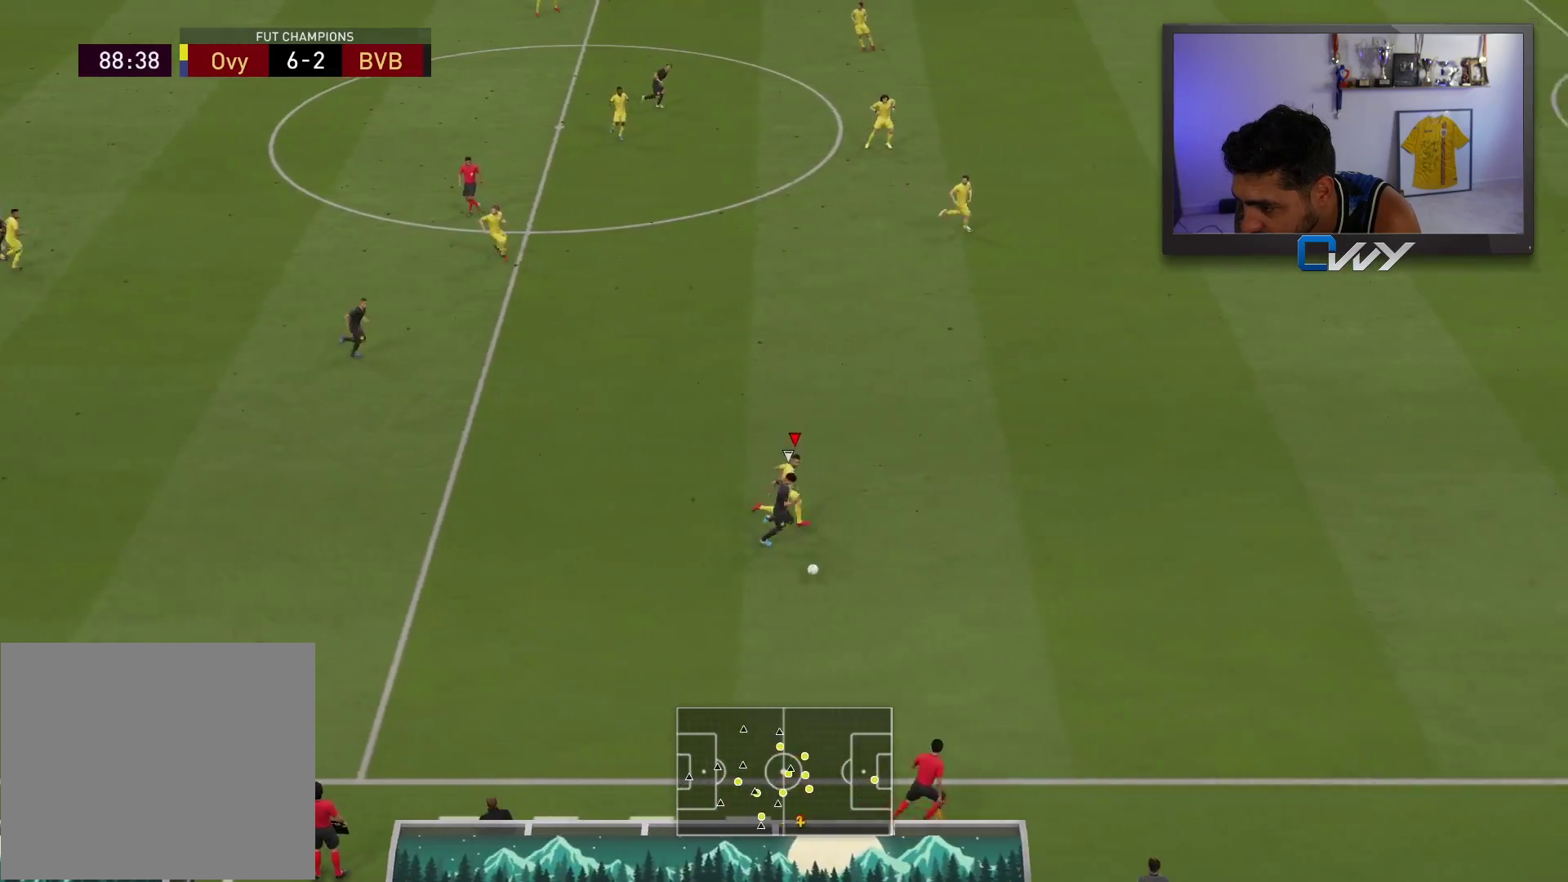
{"buttons": ["R2", "L3"], "left_stick": "right", "right_stick": "center", "events": []}
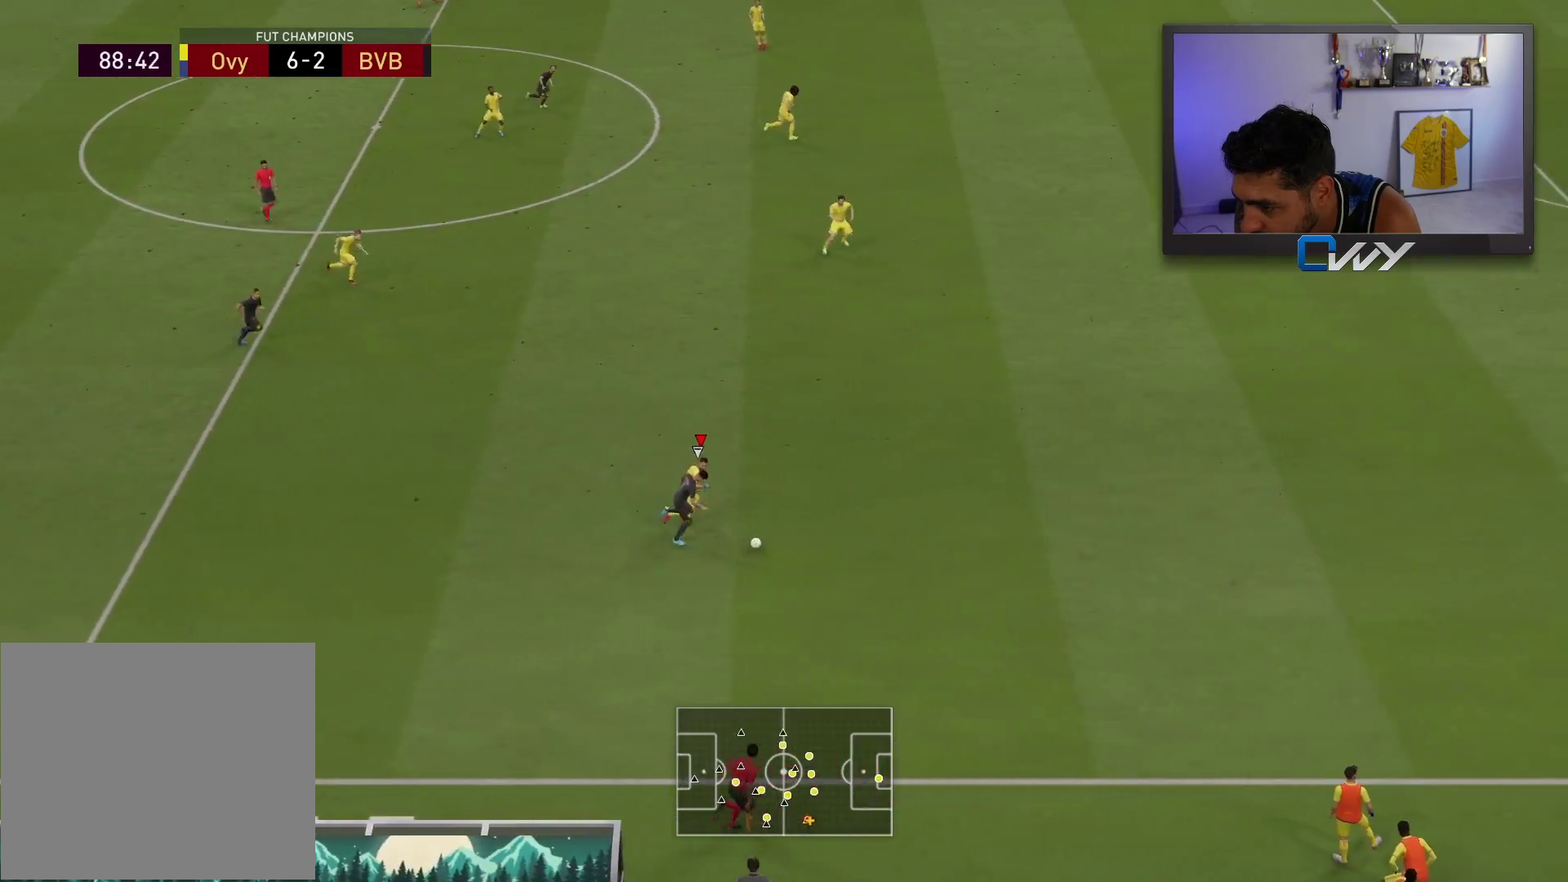
{"buttons": ["R2", "L3"], "left_stick": "right", "right_stick": "center", "events": []}
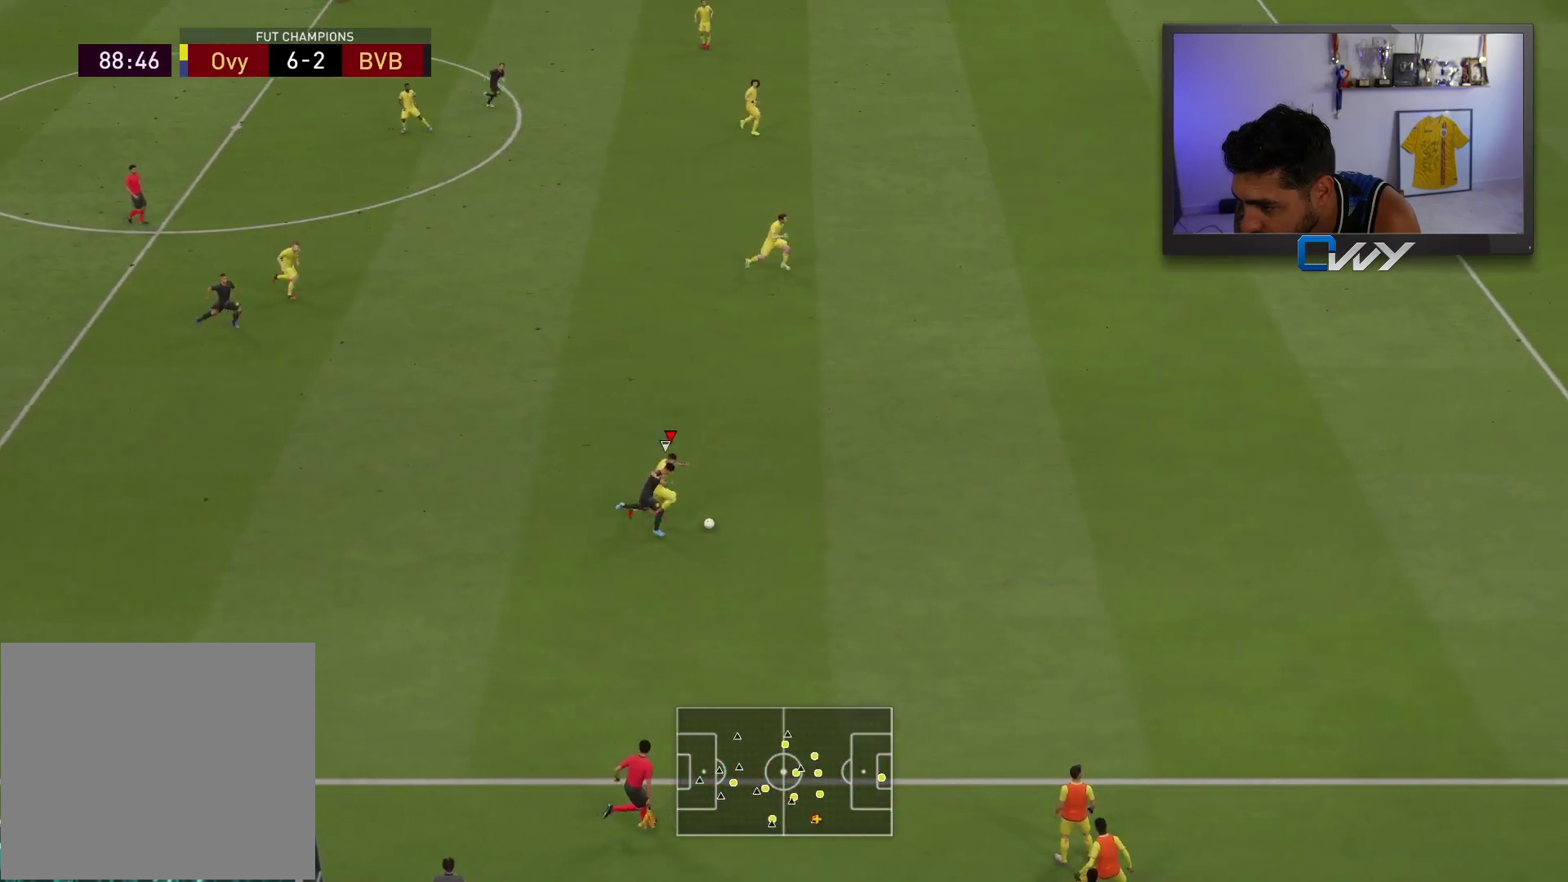
{"buttons": ["R2", "L3"], "left_stick": "right", "right_stick": "center", "events": []}
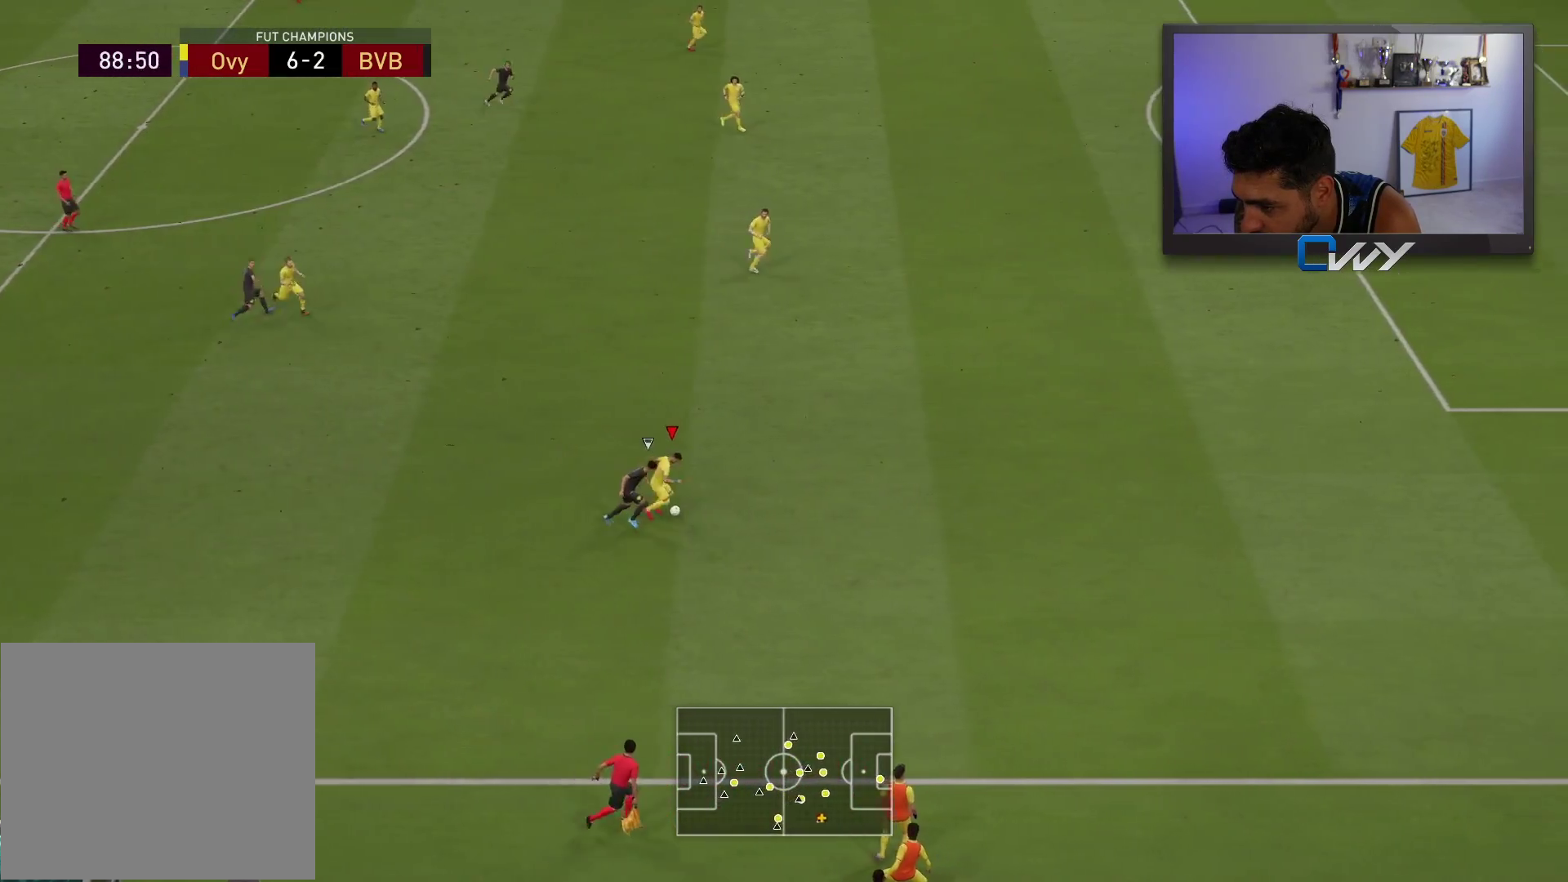
{"buttons": ["R2", "L3"], "left_stick": "right", "right_stick": "center", "events": []}
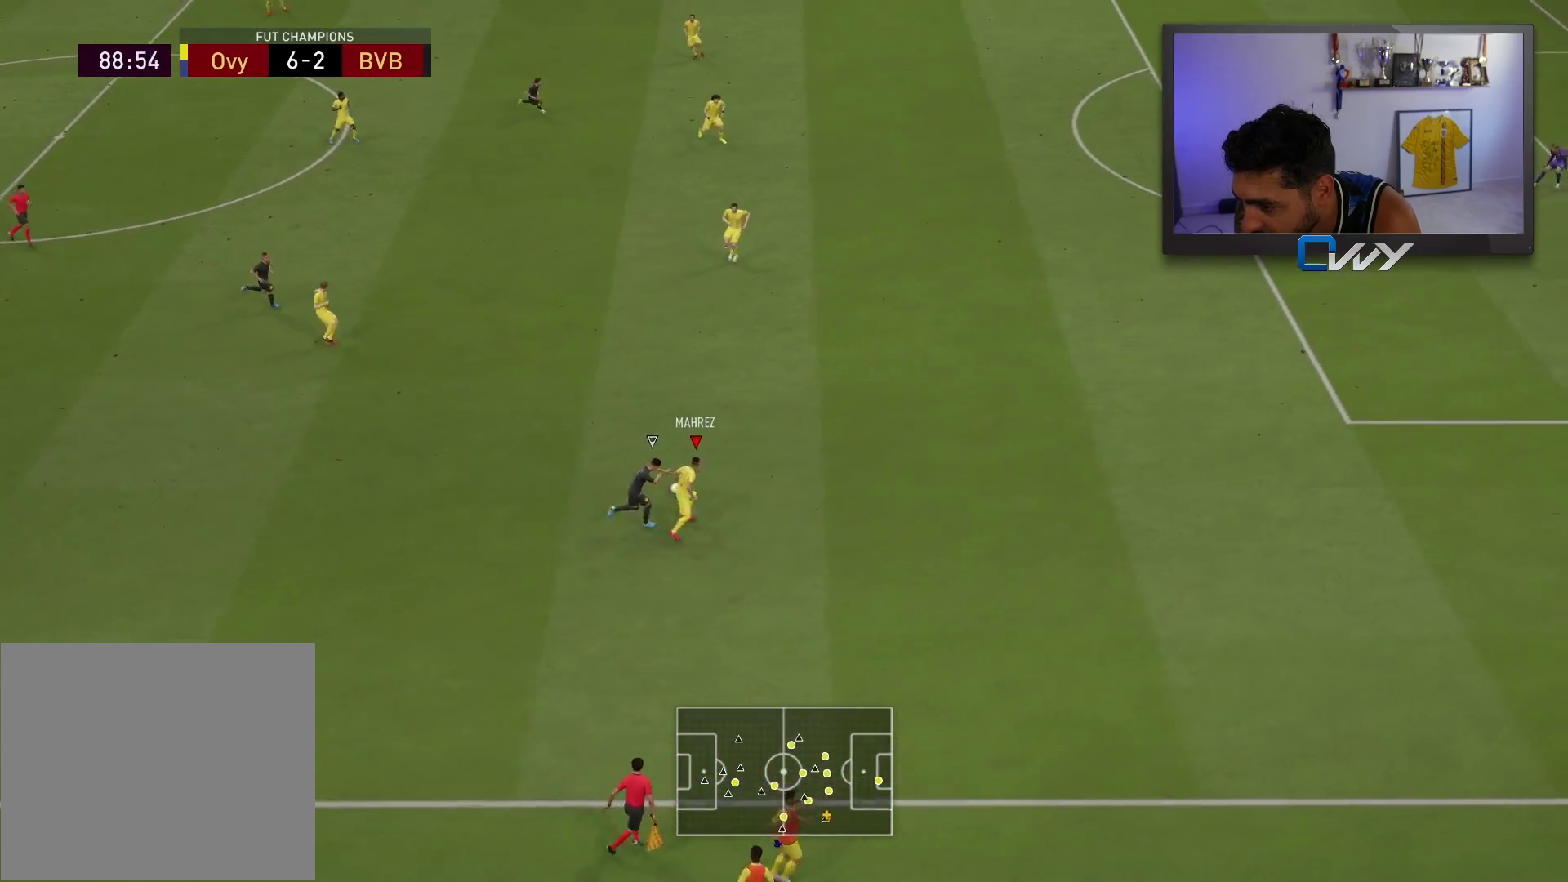
{"buttons": ["R2", "L3"], "left_stick": "up-right", "right_stick": "center", "events": [[117, "left_stick", "up-right"]]}
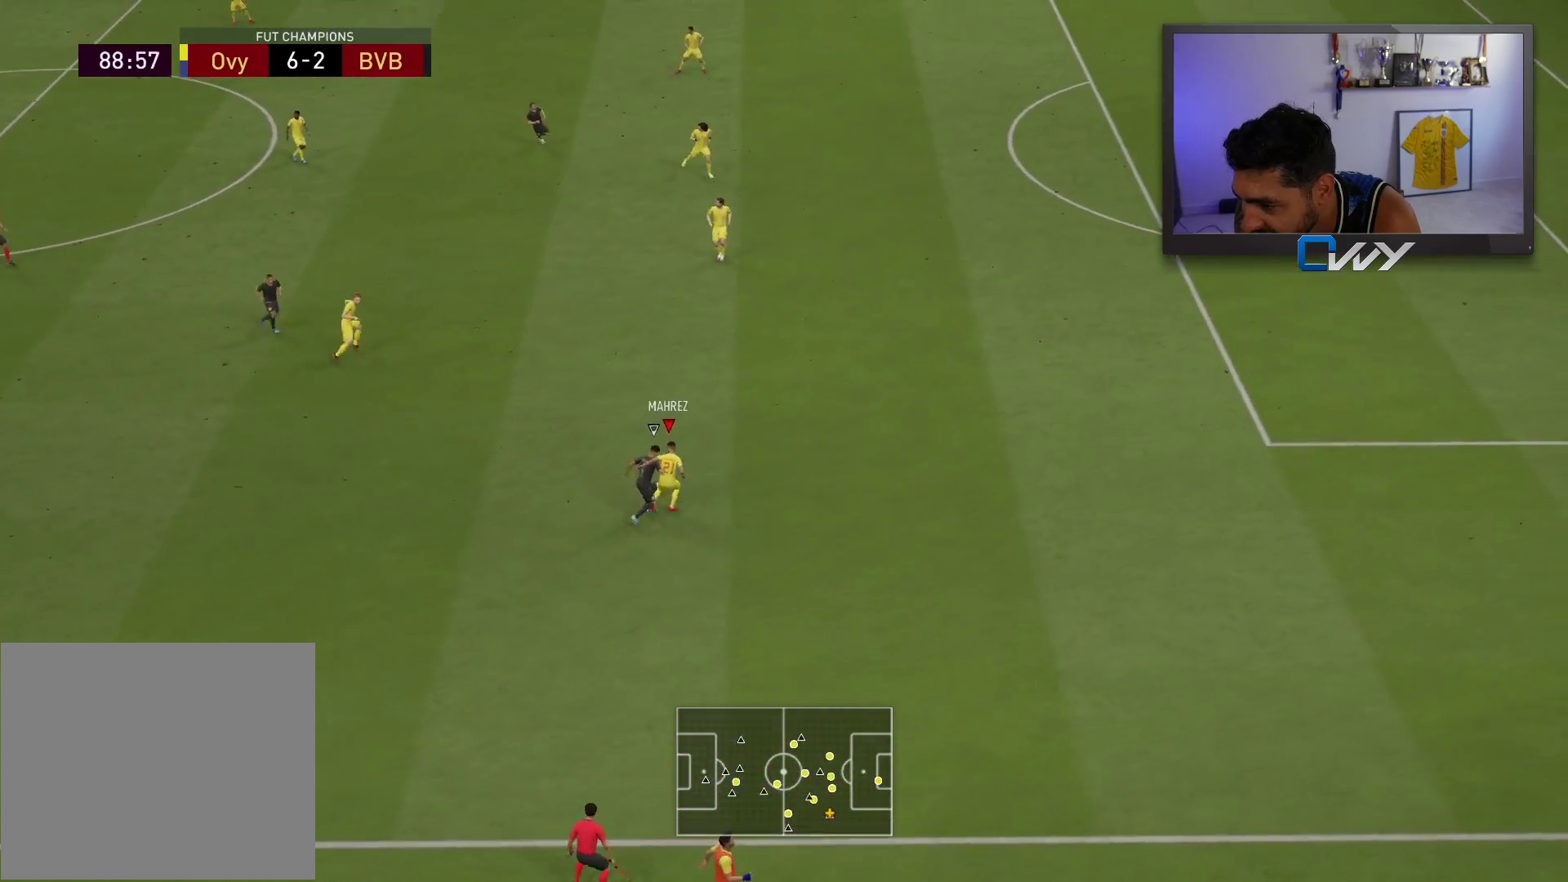
{"buttons": ["L2", "R2", "L3"], "left_stick": "up", "right_stick": "center", "events": [[150, "L2", "down"], [433, "left_stick", "up"]]}
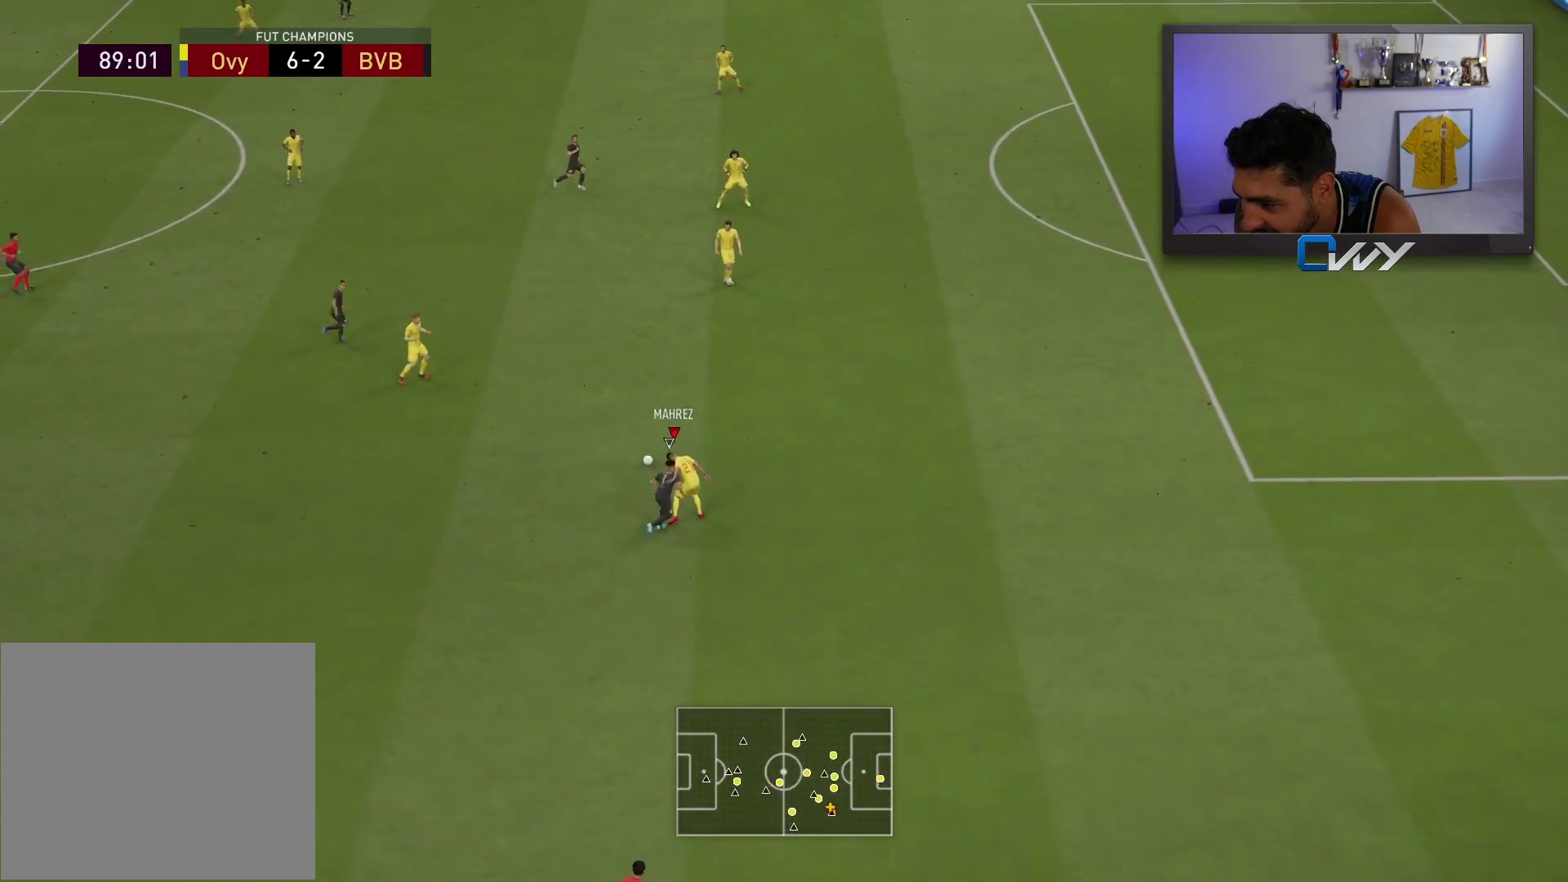
{"buttons": ["L2", "R2", "L3"], "left_stick": "up", "right_stick": "center", "events": [[50, "CROSS", "down"], [167, "CROSS", "up"]]}
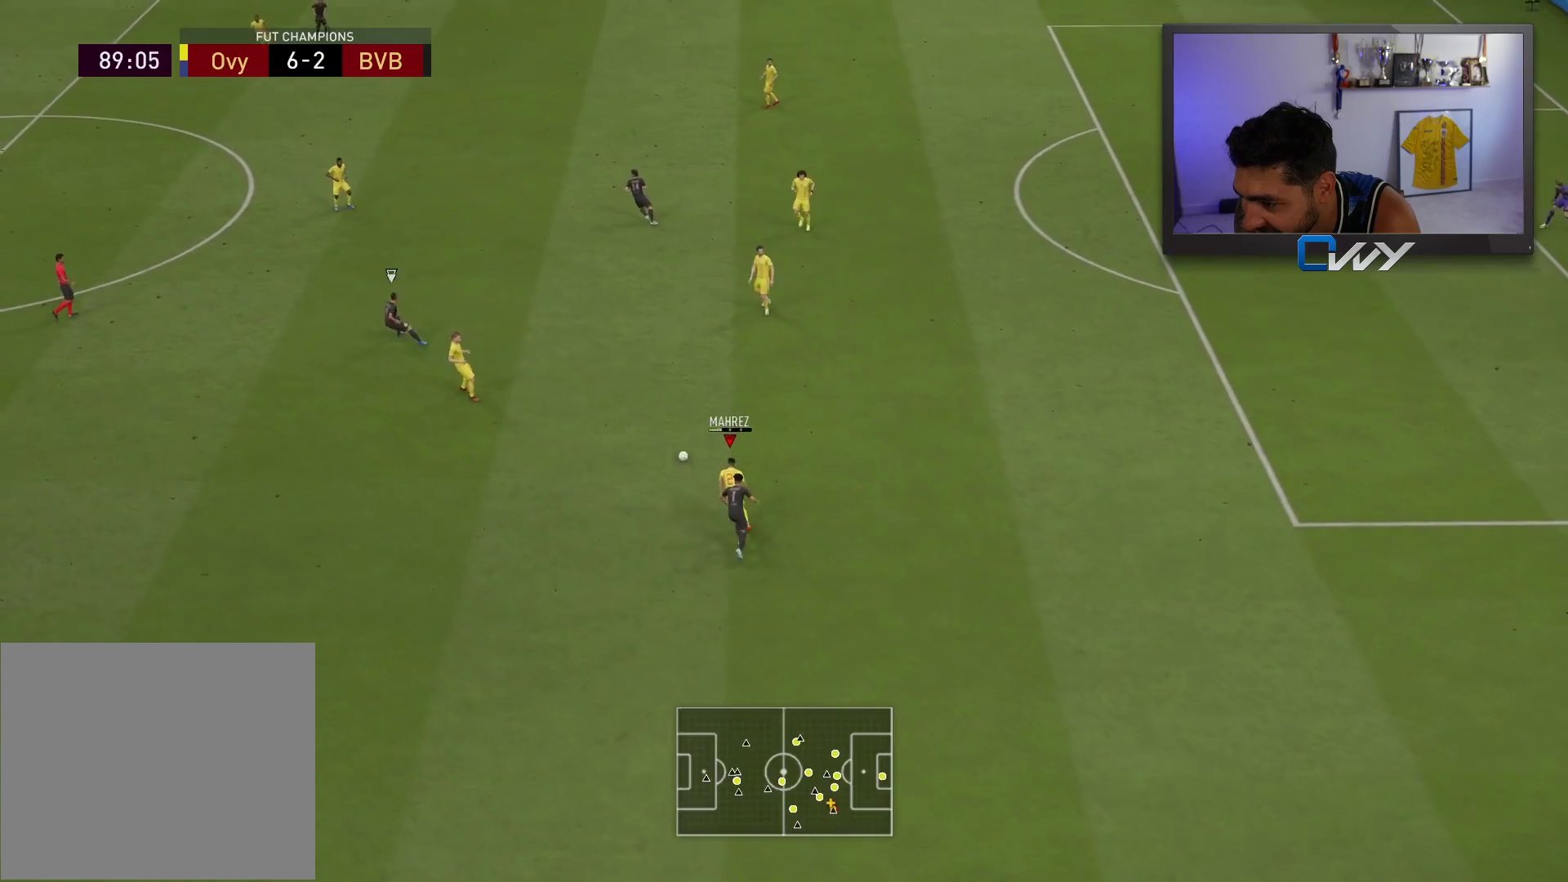
{"buttons": ["L2", "R2"], "left_stick": "up", "right_stick": "center", "events": [[217, "CROSS", "down"], [350, "CROSS", "up"], [417, "L3", "up"]]}